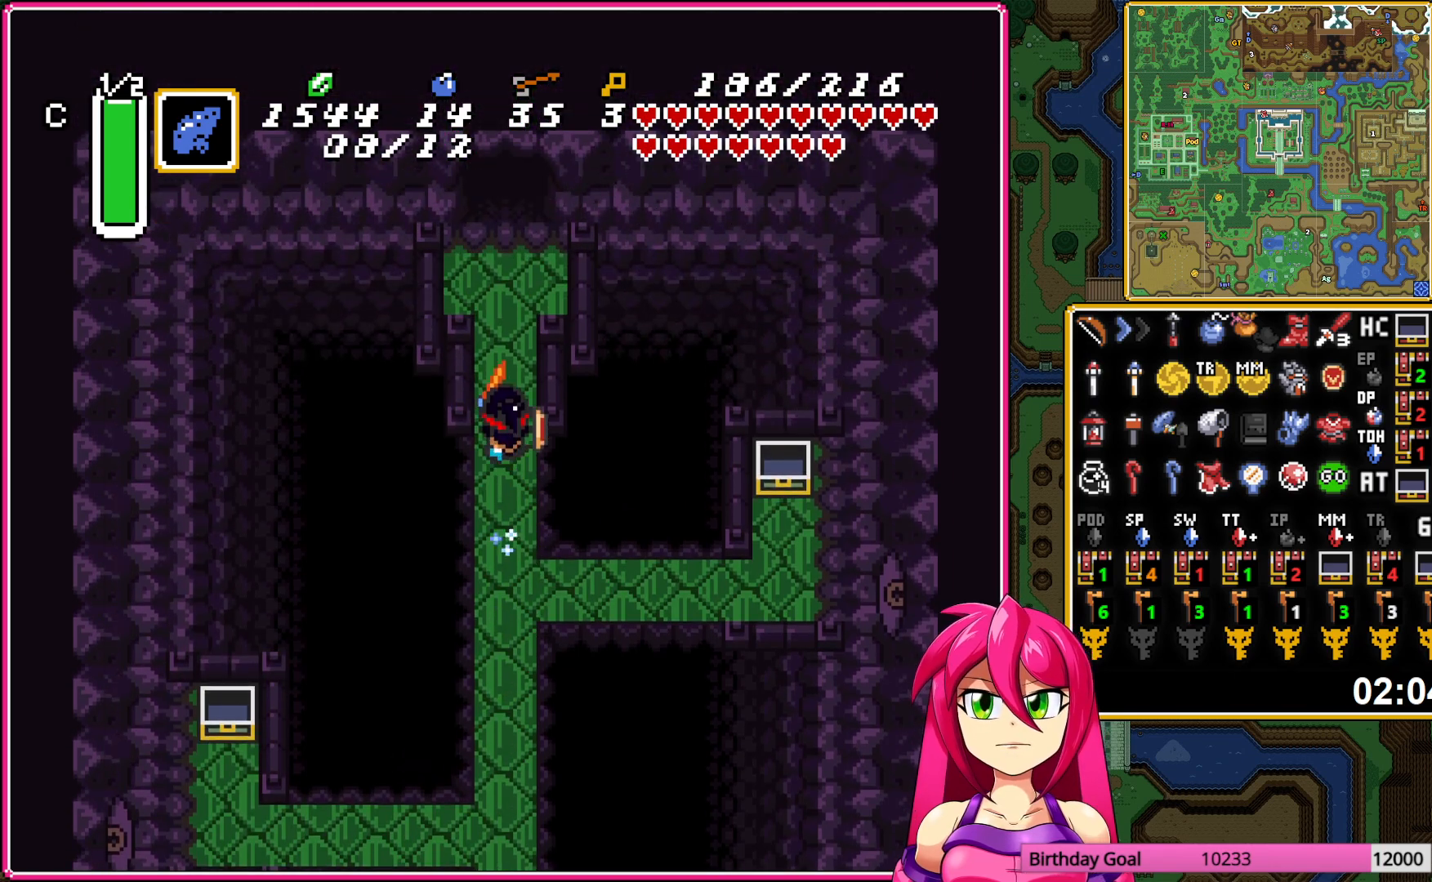
Gameplay with a controller (Nintendo layout); each line is a JSON object with the inputs held at the frame after it. "events" lists button and stick changes between this image and that frame as [ms after this image, input, new state], when the widget could be followed in between. Not read: L3 R3.
{"buttons": [], "events": []}
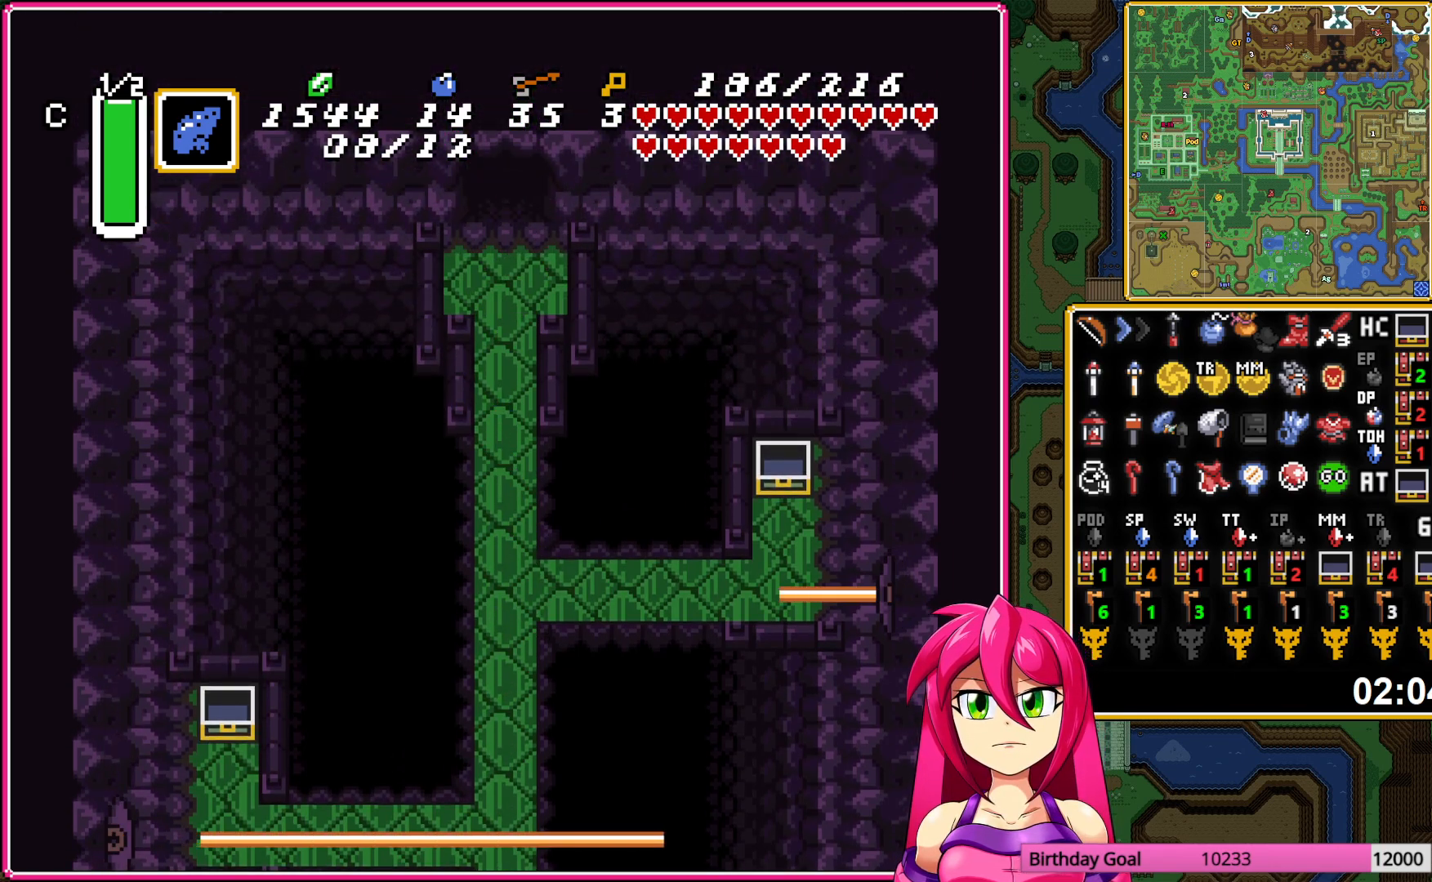
{"buttons": ["DPAD_UP", "DPAD_RIGHT"], "events": [[117, "DPAD_RIGHT", "down"], [117, "DPAD_UP", "down"]]}
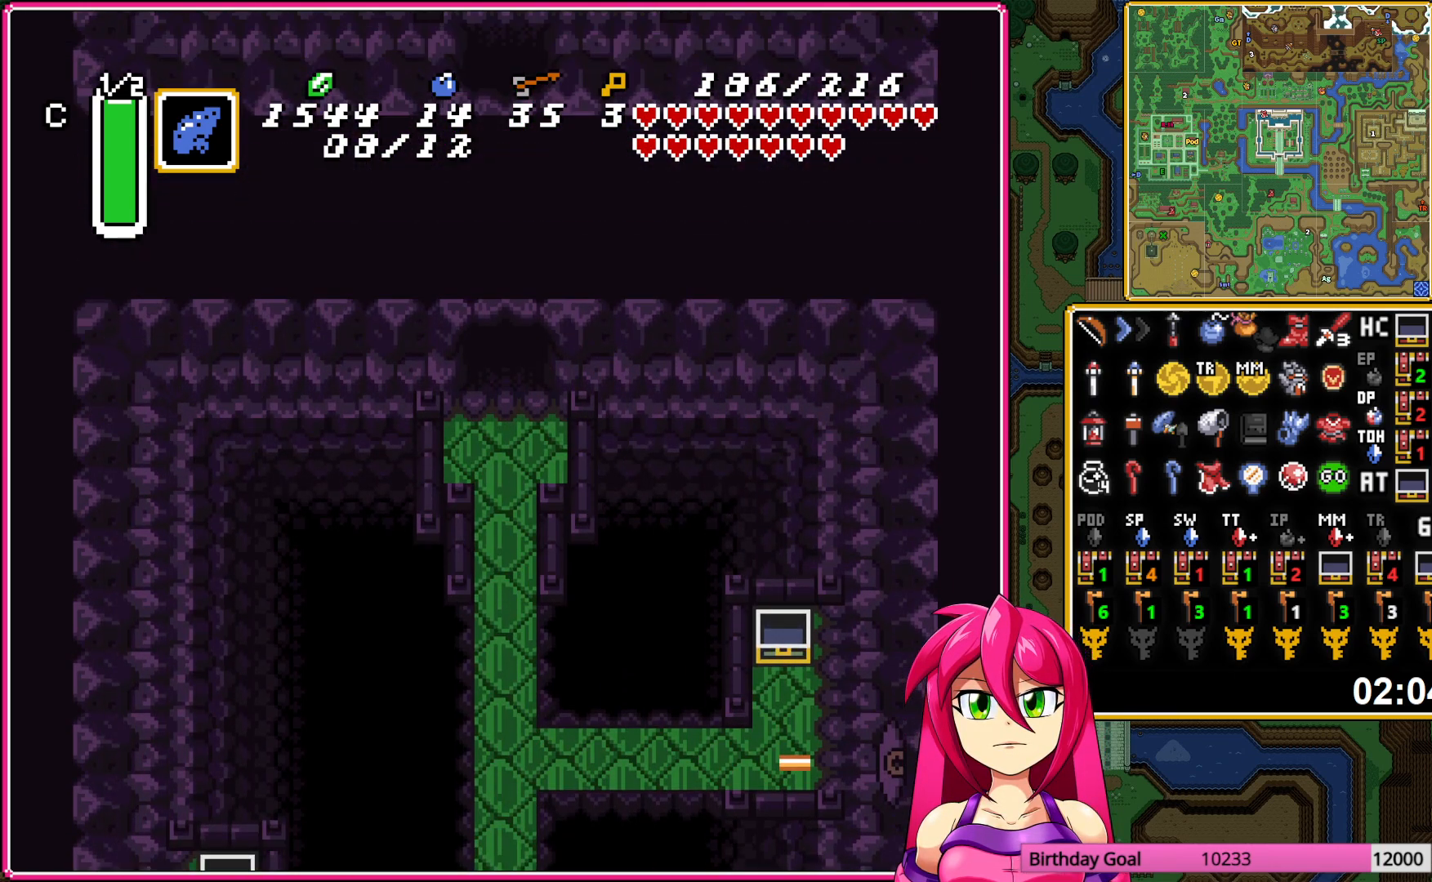
{"buttons": ["DPAD_UP", "DPAD_RIGHT"], "events": []}
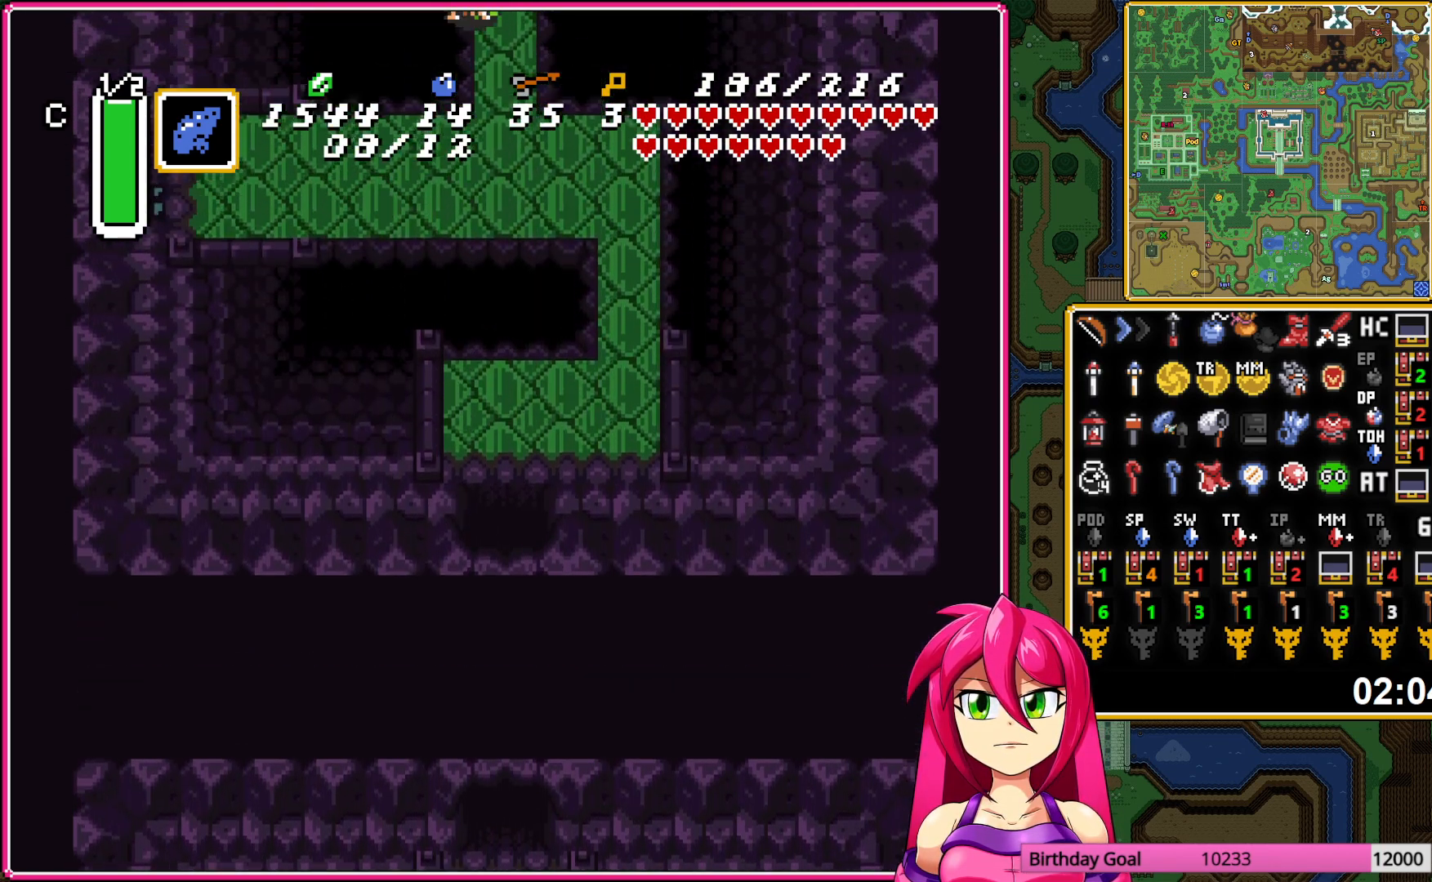
{"buttons": ["DPAD_UP", "DPAD_RIGHT"], "events": []}
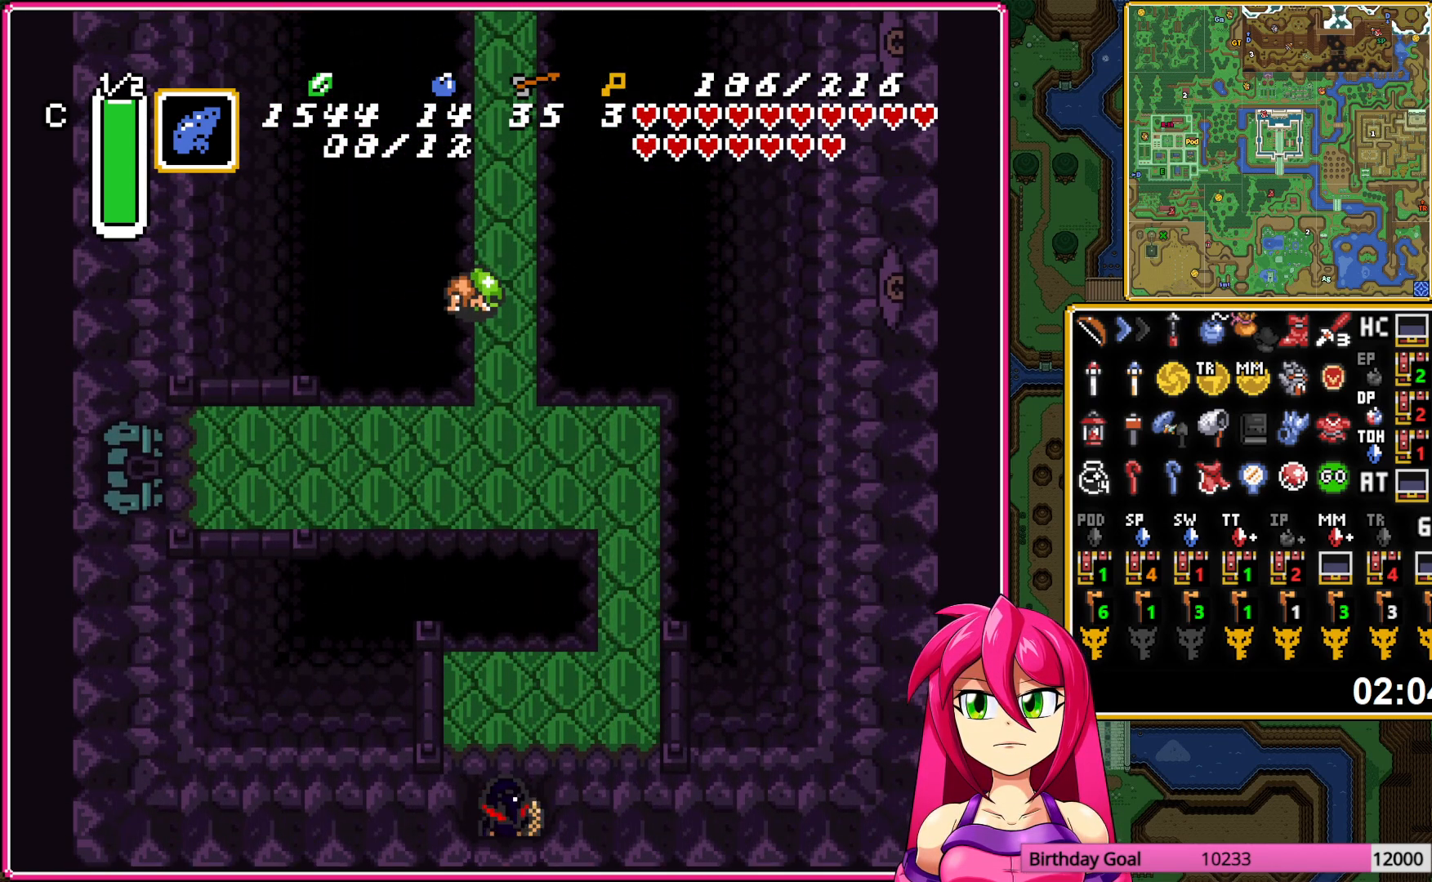
{"buttons": ["DPAD_UP"], "events": [[83, "DPAD_UP", "up"], [400, "DPAD_UP", "down"], [500, "DPAD_RIGHT", "up"]]}
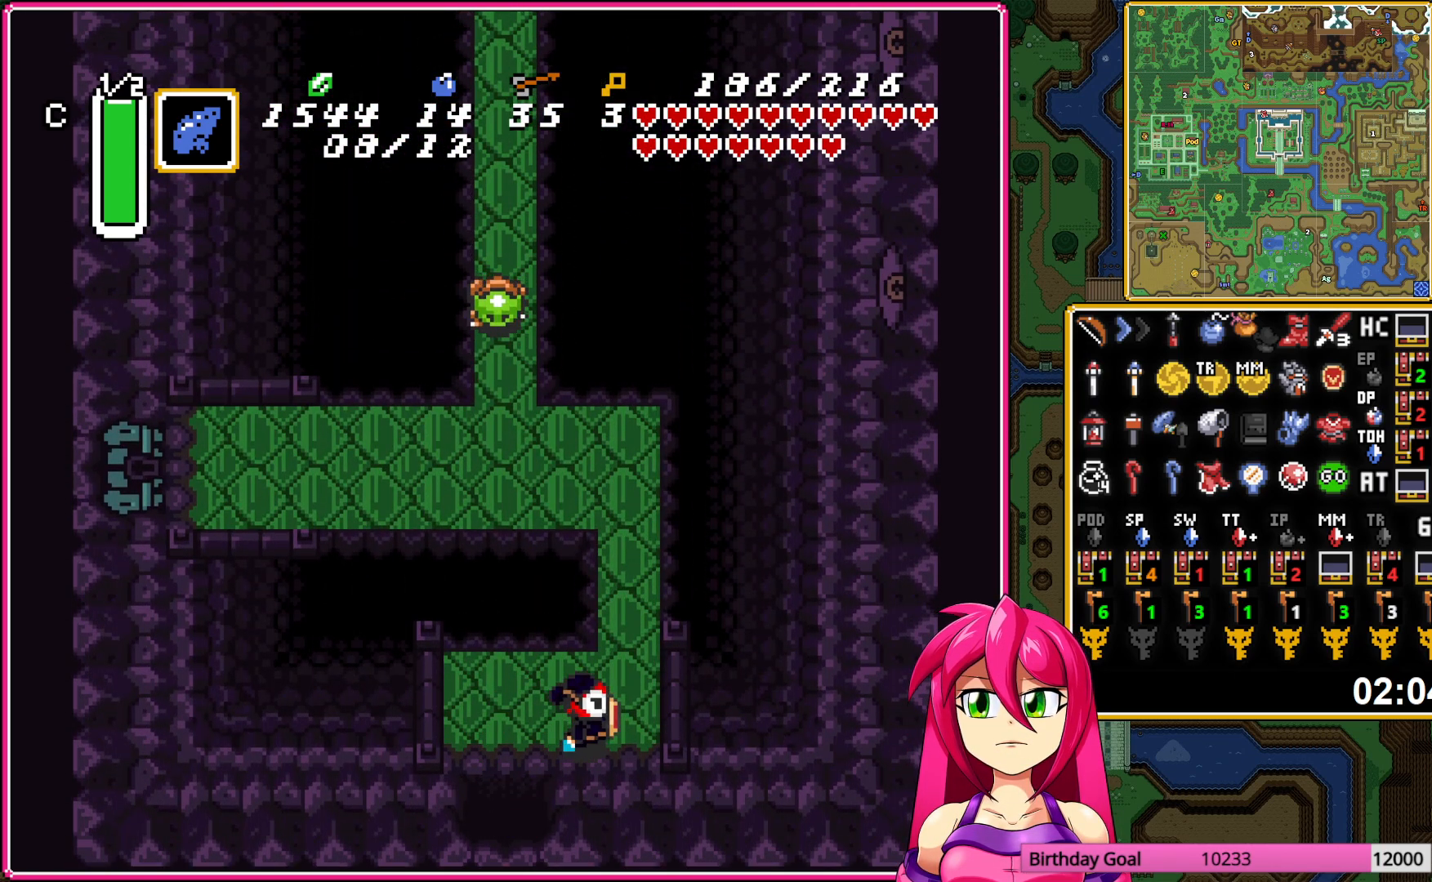
{"buttons": ["DPAD_UP"], "events": []}
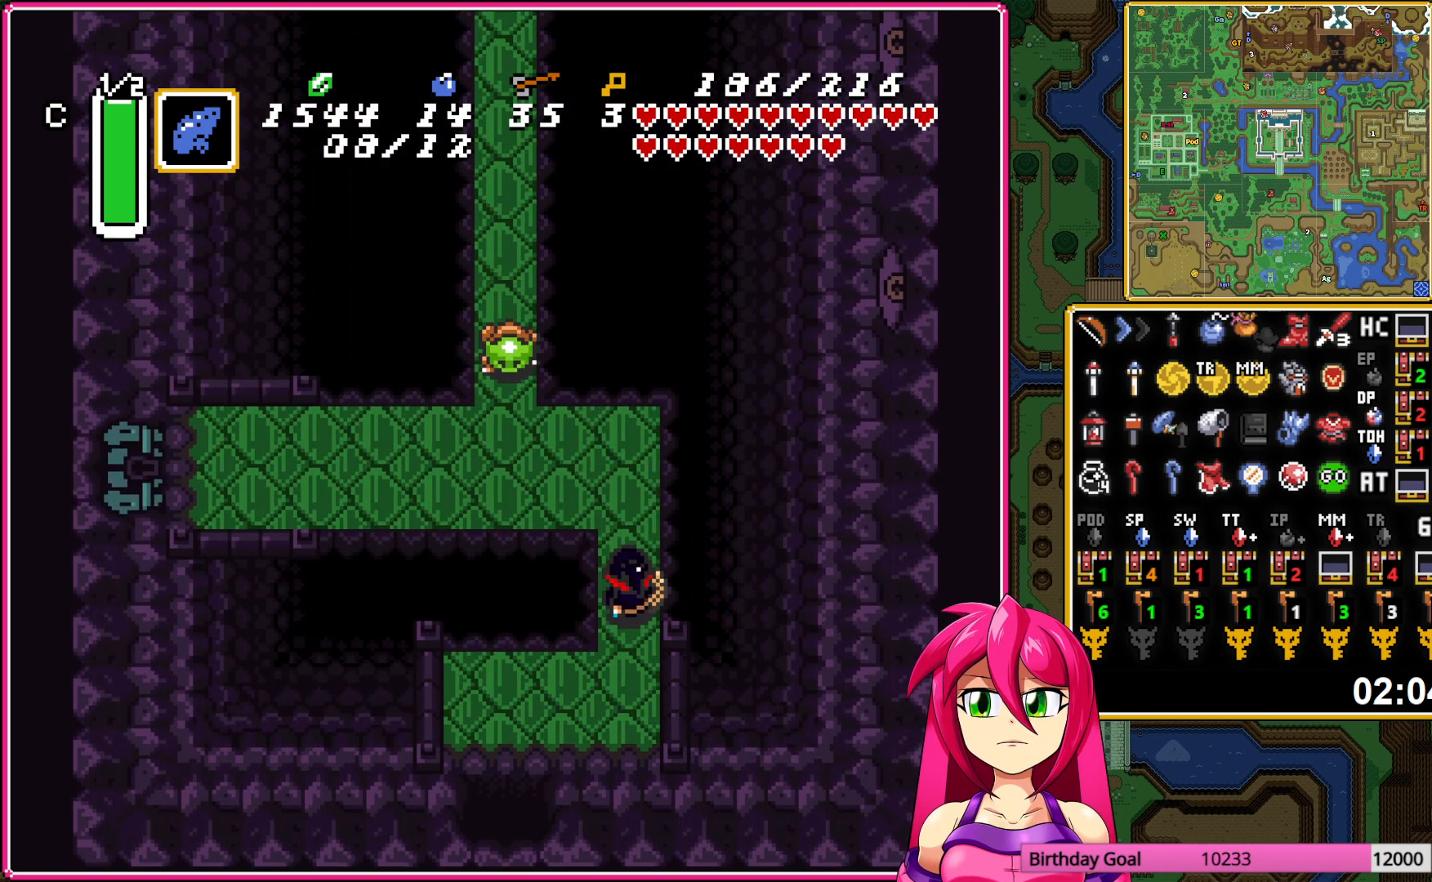
{"buttons": ["A"], "events": [[83, "A", "down"], [217, "DPAD_UP", "up"], [317, "DPAD_LEFT", "down"], [433, "DPAD_LEFT", "up"]]}
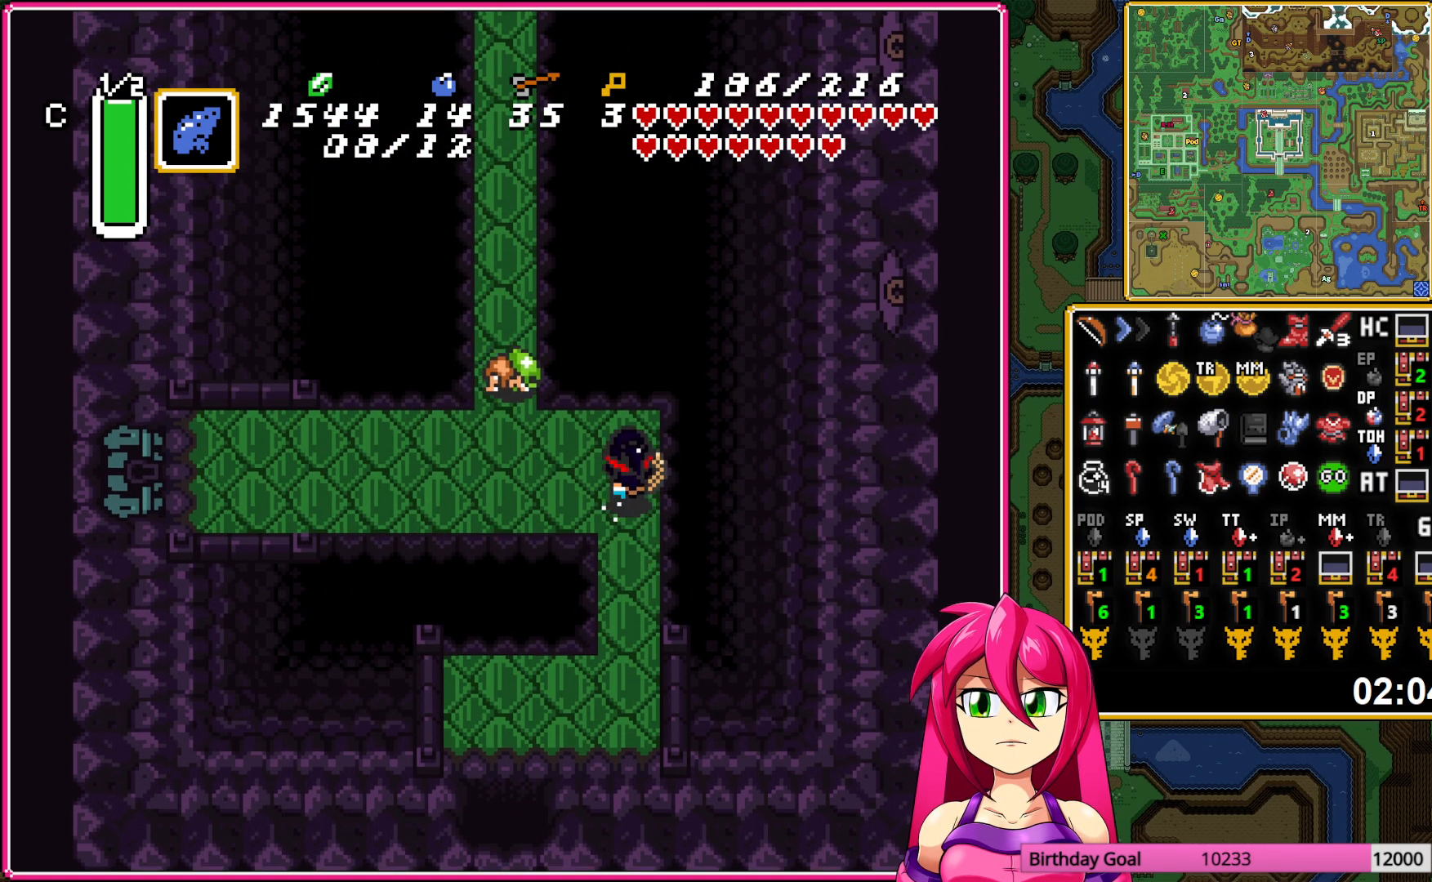
{"buttons": ["A"], "events": []}
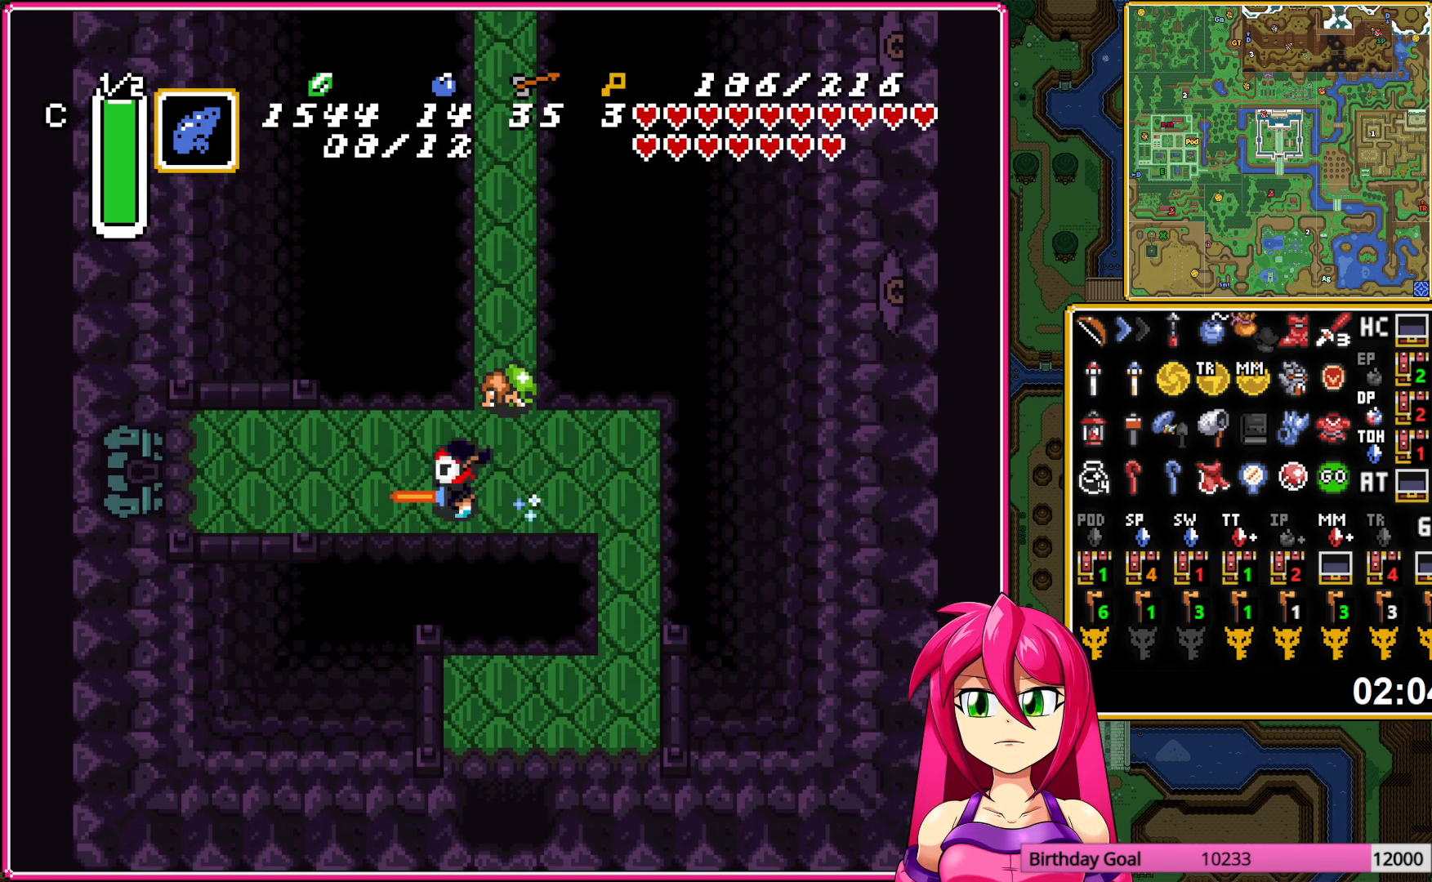
{"buttons": [], "events": [[167, "A", "up"]]}
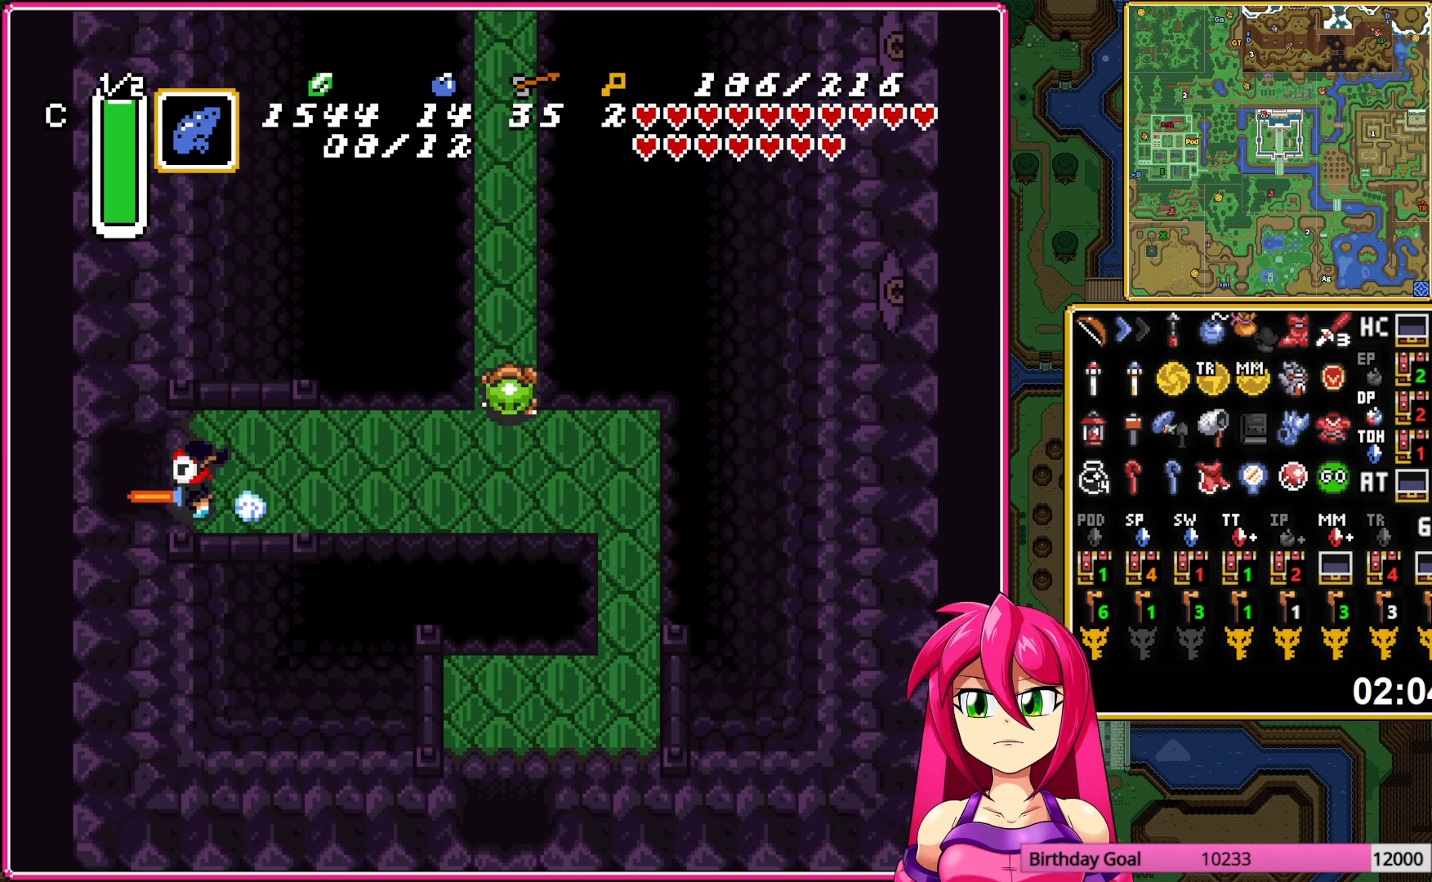
{"buttons": ["DPAD_LEFT"], "events": [[483, "DPAD_LEFT", "down"]]}
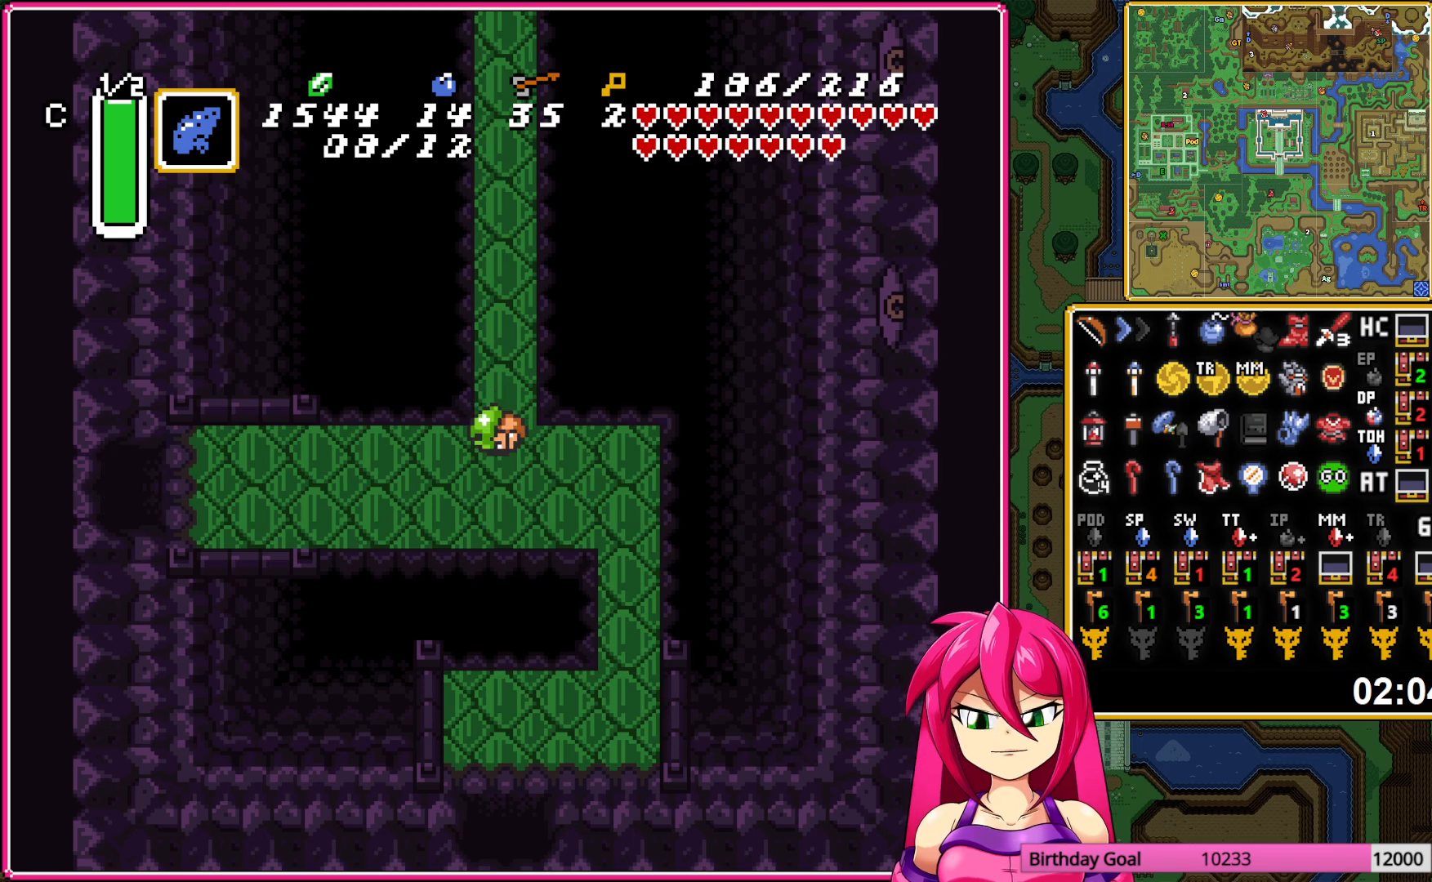
{"buttons": ["DPAD_LEFT"], "events": []}
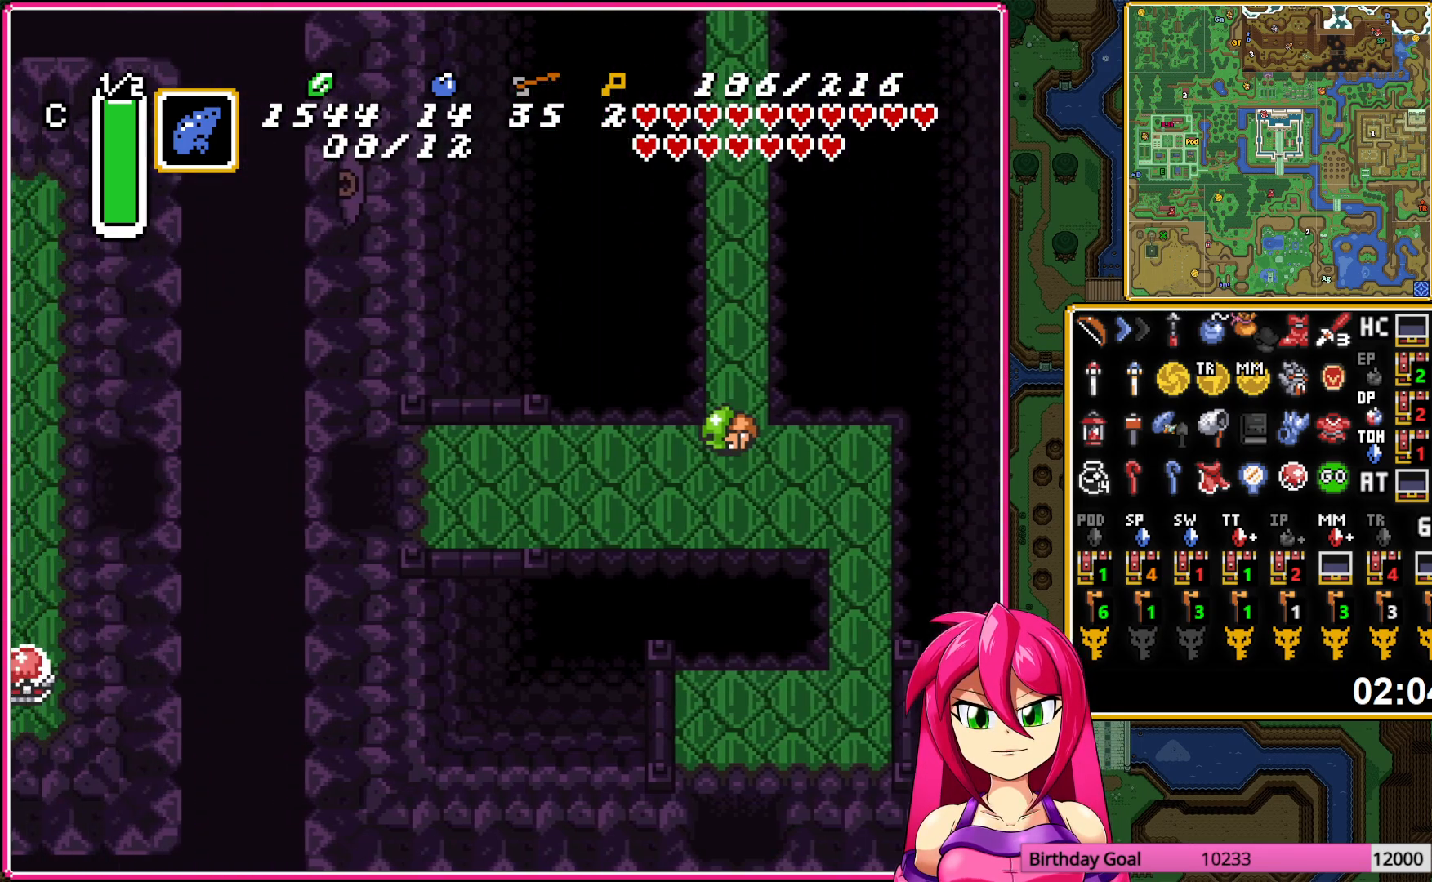
{"buttons": ["DPAD_LEFT"], "events": []}
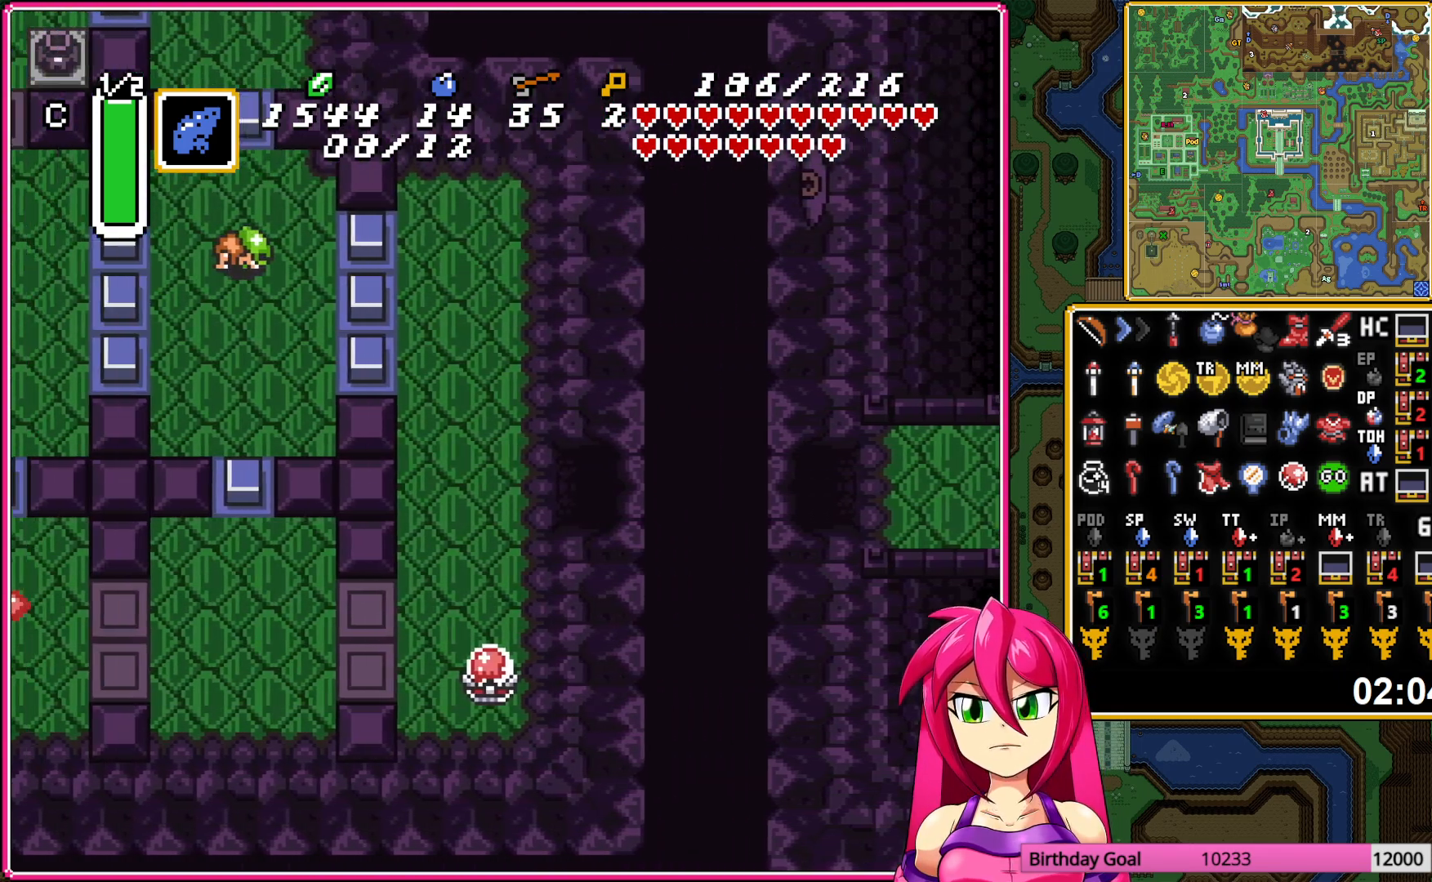
{"buttons": ["DPAD_DOWN"], "events": [[450, "DPAD_DOWN", "down"], [450, "DPAD_LEFT", "up"]]}
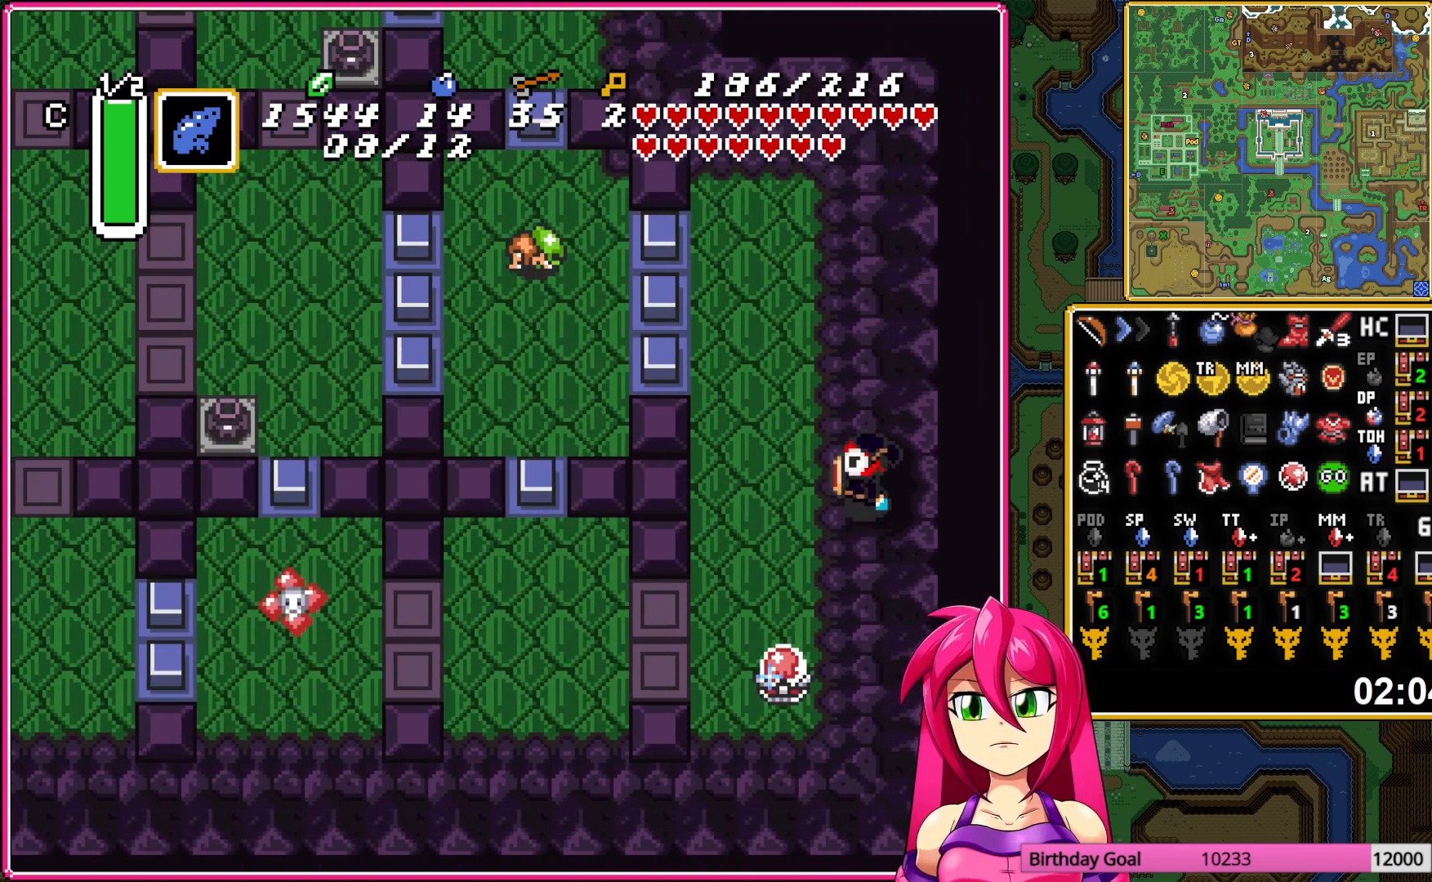
{"buttons": ["DPAD_UP"], "events": [[17, "B", "down"], [67, "DPAD_RIGHT", "down"], [100, "DPAD_DOWN", "up"], [100, "DPAD_RIGHT", "up"], [100, "DPAD_UP", "down"], [133, "B", "up"]]}
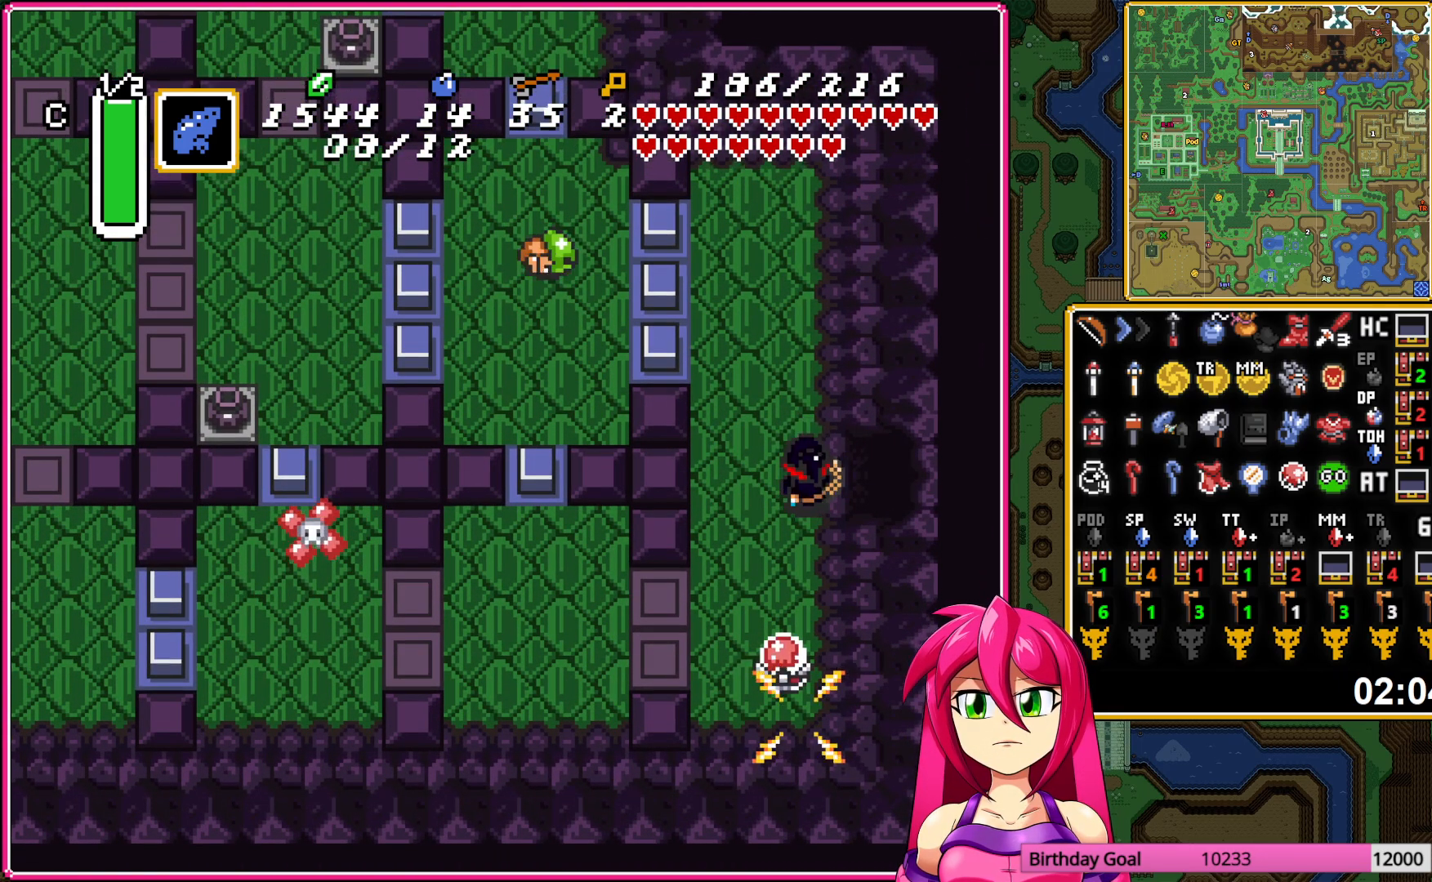
{"buttons": ["DPAD_UP"], "events": [[267, "R1", "down"], [350, "R1", "up"], [417, "R1", "down"], [500, "R1", "up"]]}
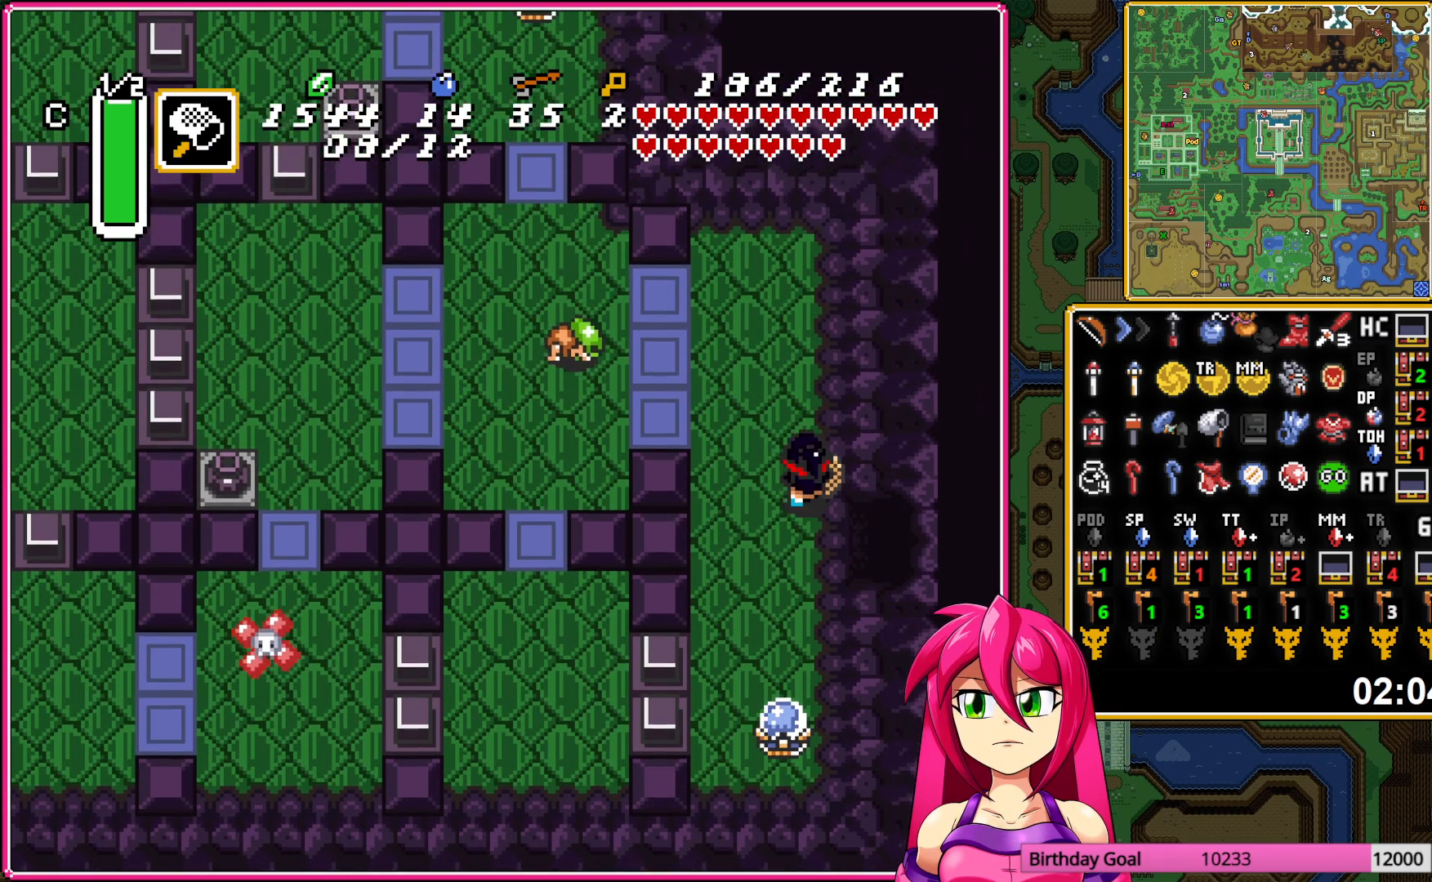
{"buttons": ["L1", "DPAD_DOWN"], "events": [[67, "R1", "down"], [167, "R1", "up"], [300, "DPAD_LEFT", "down"], [350, "DPAD_UP", "up"], [433, "DPAD_DOWN", "down"], [433, "DPAD_LEFT", "up"], [467, "L1", "down"]]}
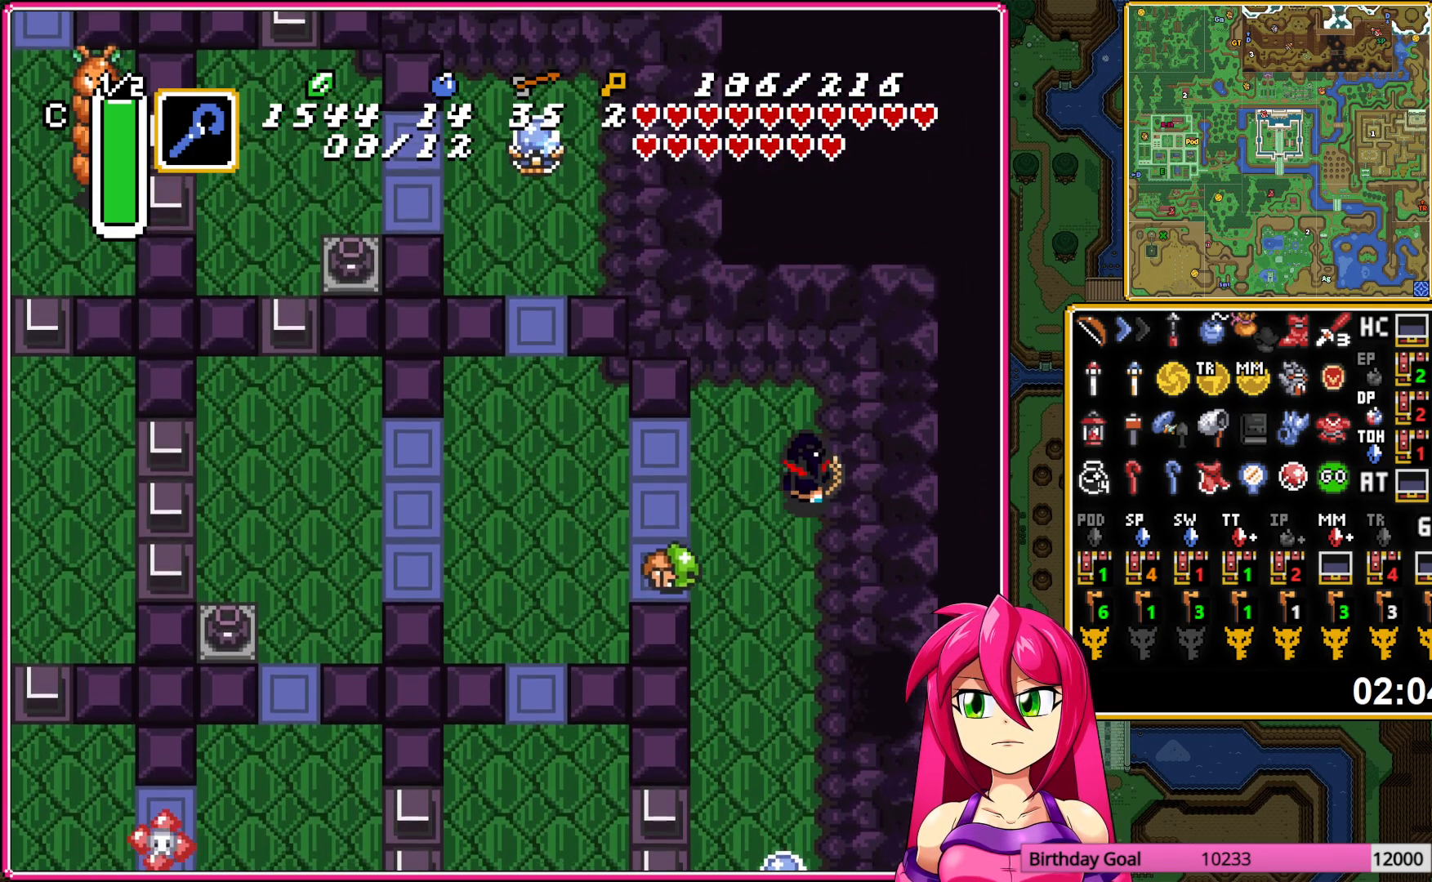
{"buttons": ["B"], "events": [[17, "DPAD_RIGHT", "down"], [33, "B", "down"], [67, "DPAD_RIGHT", "up"], [83, "L1", "up"], [217, "B", "up"], [217, "DPAD_DOWN", "up"], [500, "B", "down"]]}
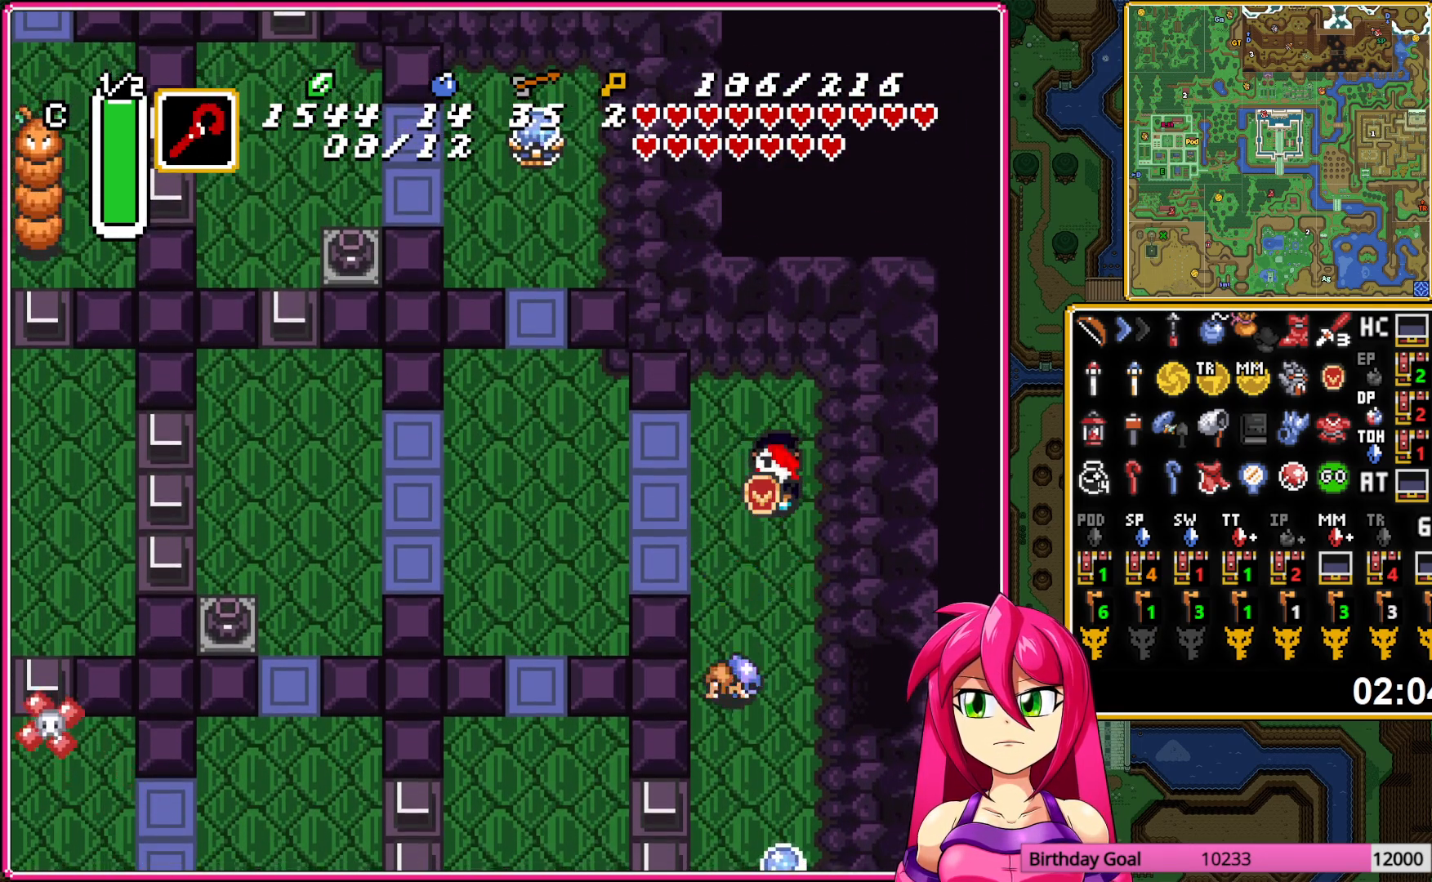
{"buttons": ["DPAD_LEFT"], "events": [[183, "B", "up"], [417, "DPAD_LEFT", "down"]]}
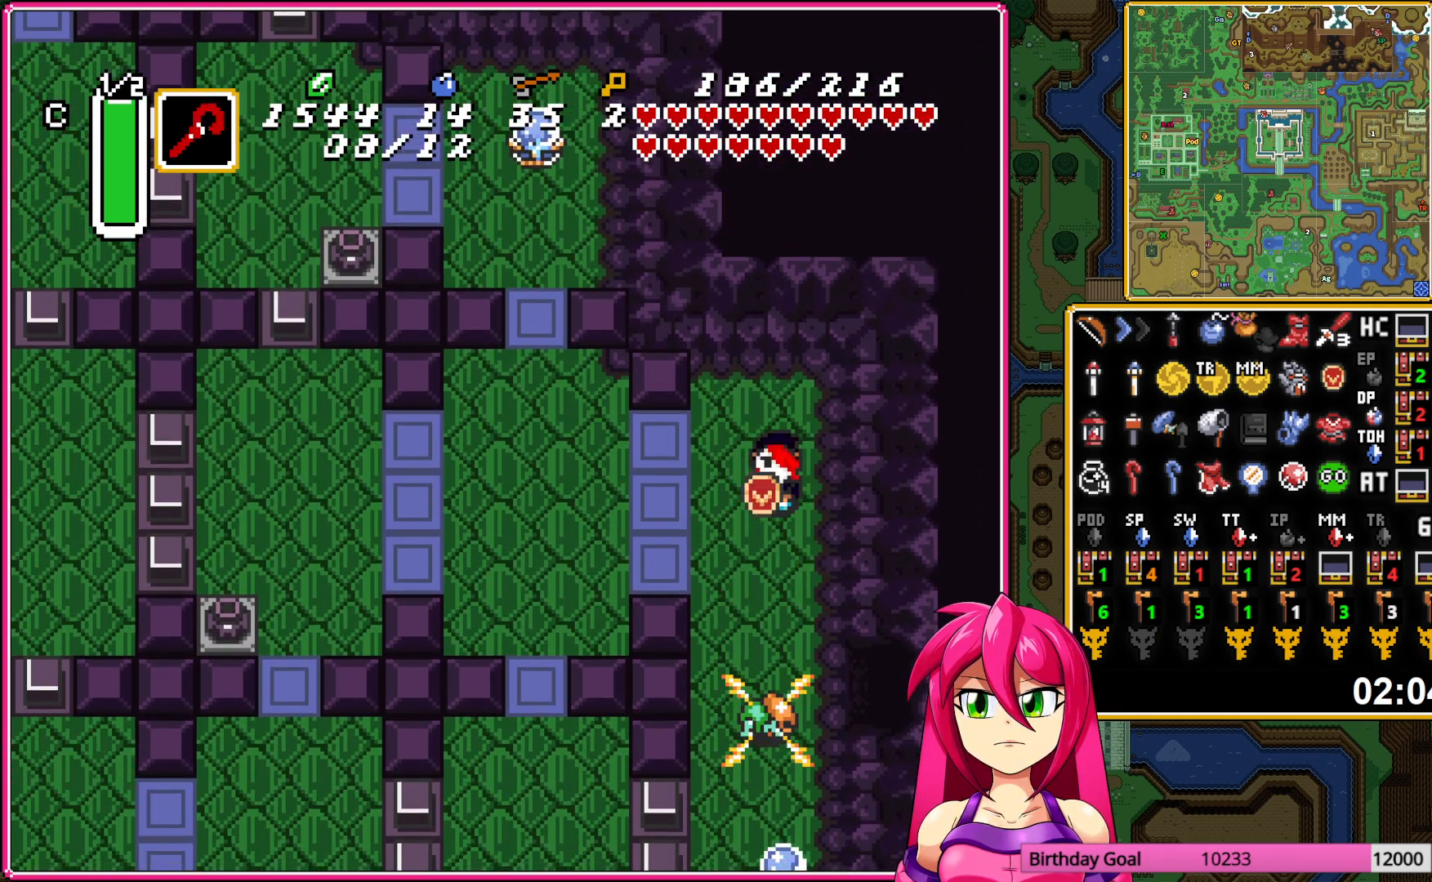
{"buttons": ["DPAD_LEFT"], "events": [[400, "Y", "down"], [500, "Y", "up"]]}
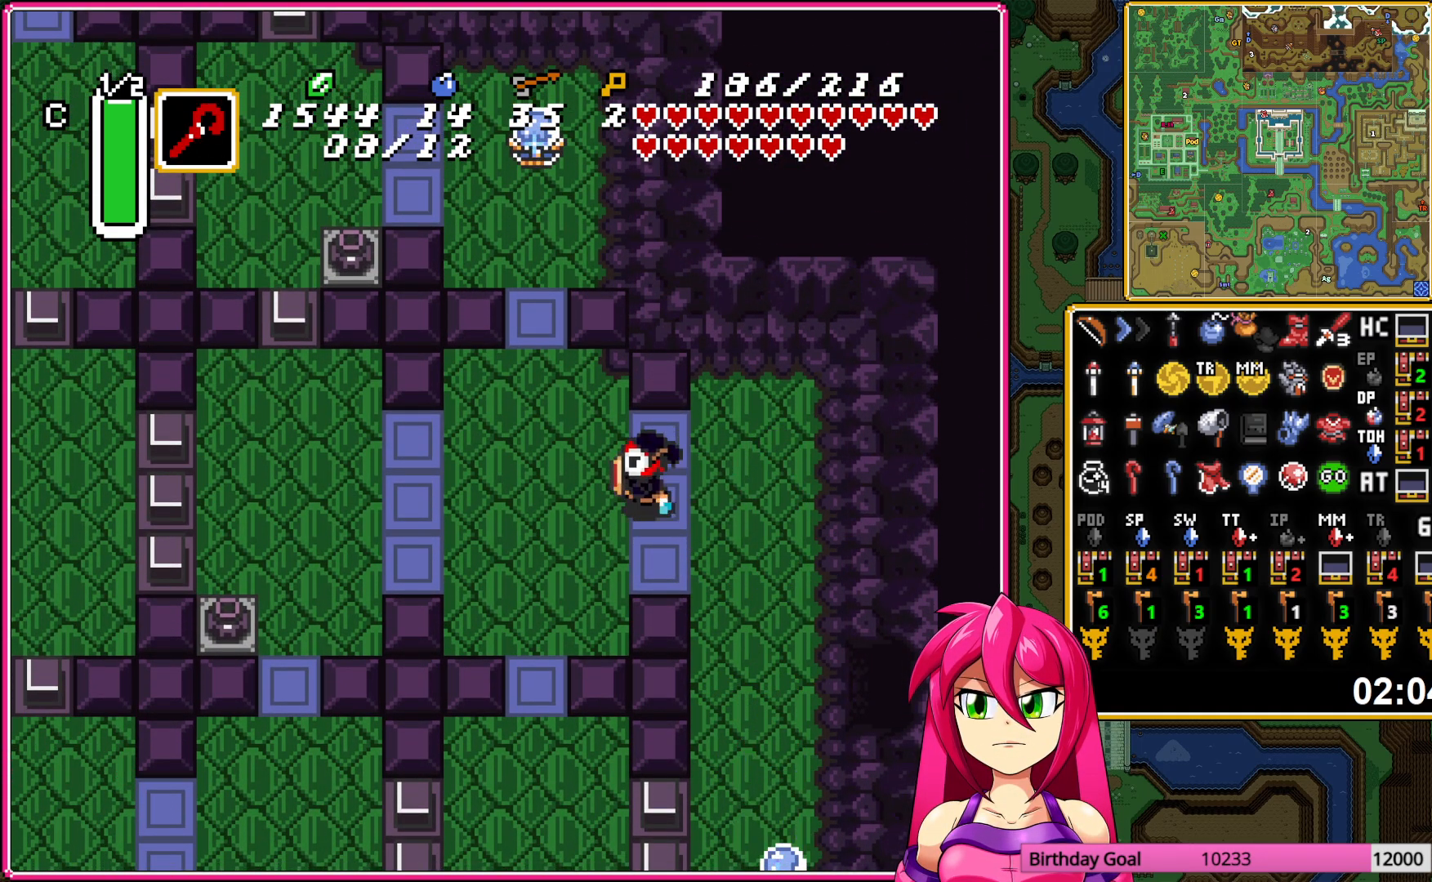
{"buttons": ["DPAD_UP", "DPAD_LEFT"], "events": [[33, "DPAD_UP", "down"], [67, "DPAD_LEFT", "up"], [333, "DPAD_LEFT", "down"], [400, "DPAD_UP", "up"], [417, "DPAD_UP", "down"]]}
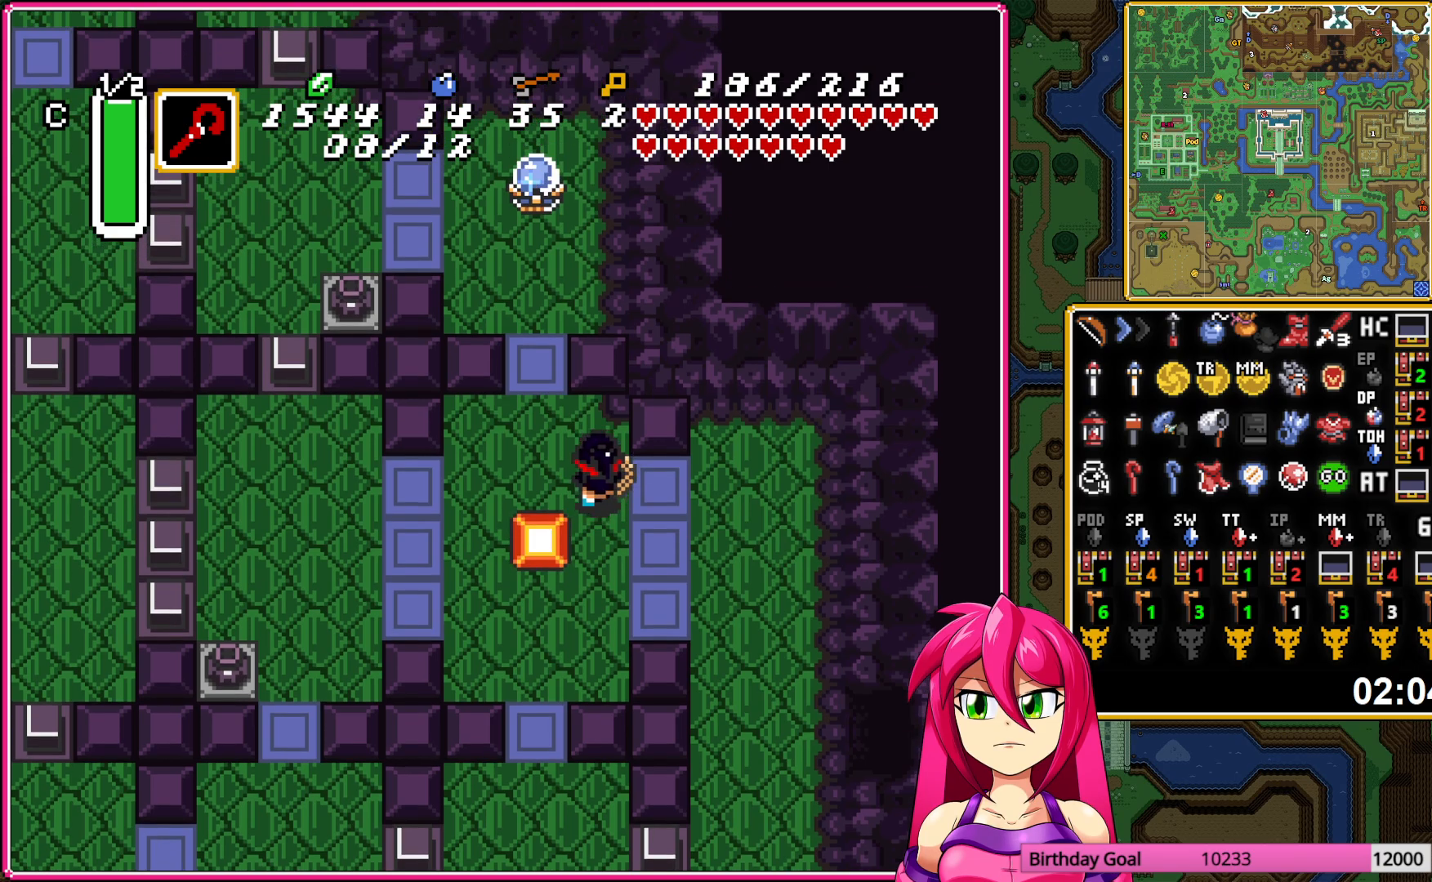
{"buttons": ["DPAD_UP"], "events": [[17, "DPAD_LEFT", "up"]]}
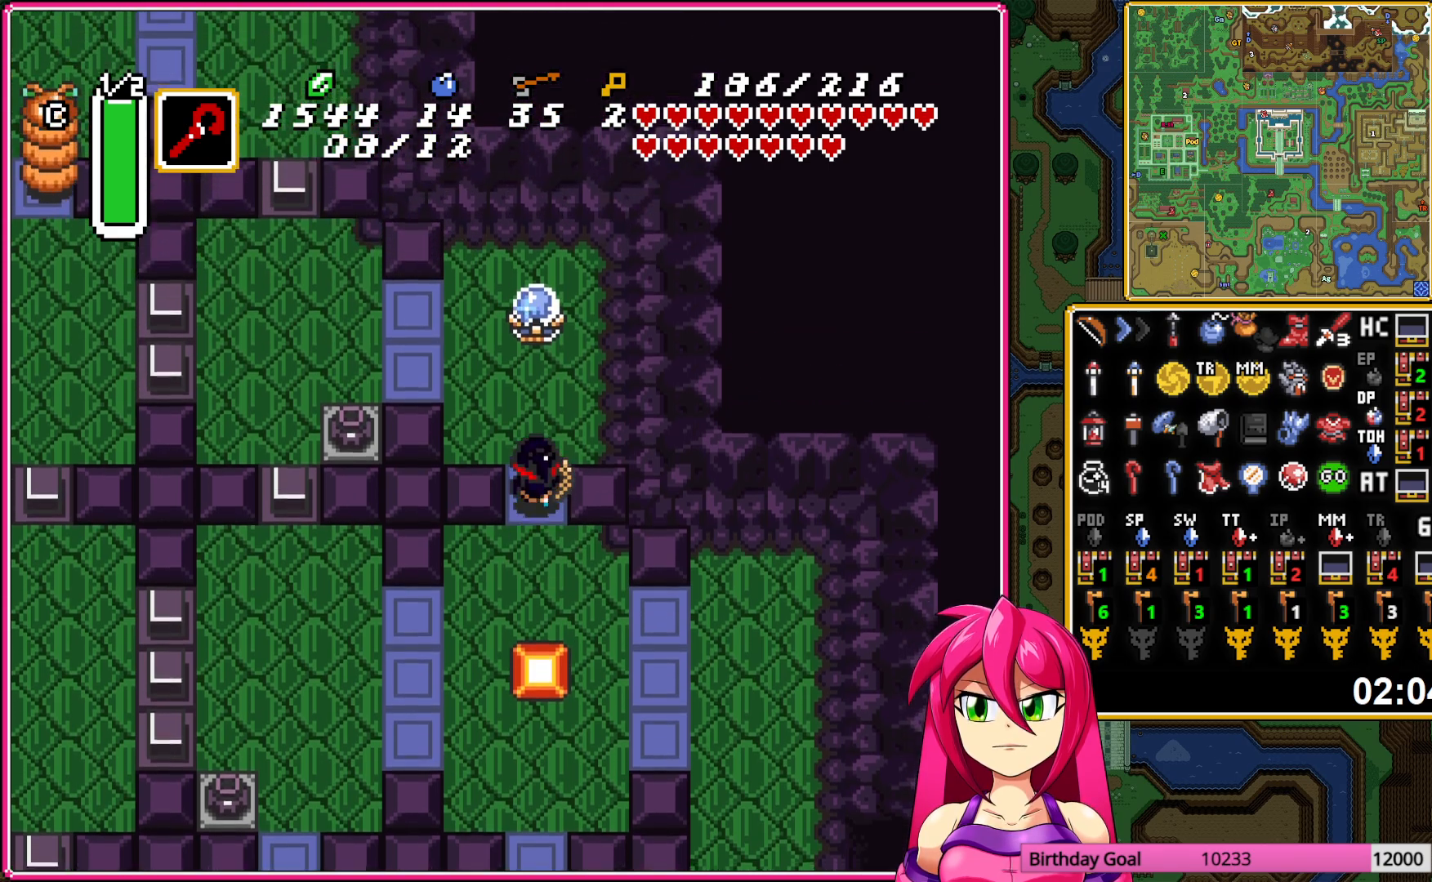
{"buttons": ["A", "Y"], "events": [[117, "DPAD_LEFT", "down"], [133, "DPAD_UP", "up"], [167, "Y", "down"], [183, "A", "down"], [200, "DPAD_LEFT", "up"]]}
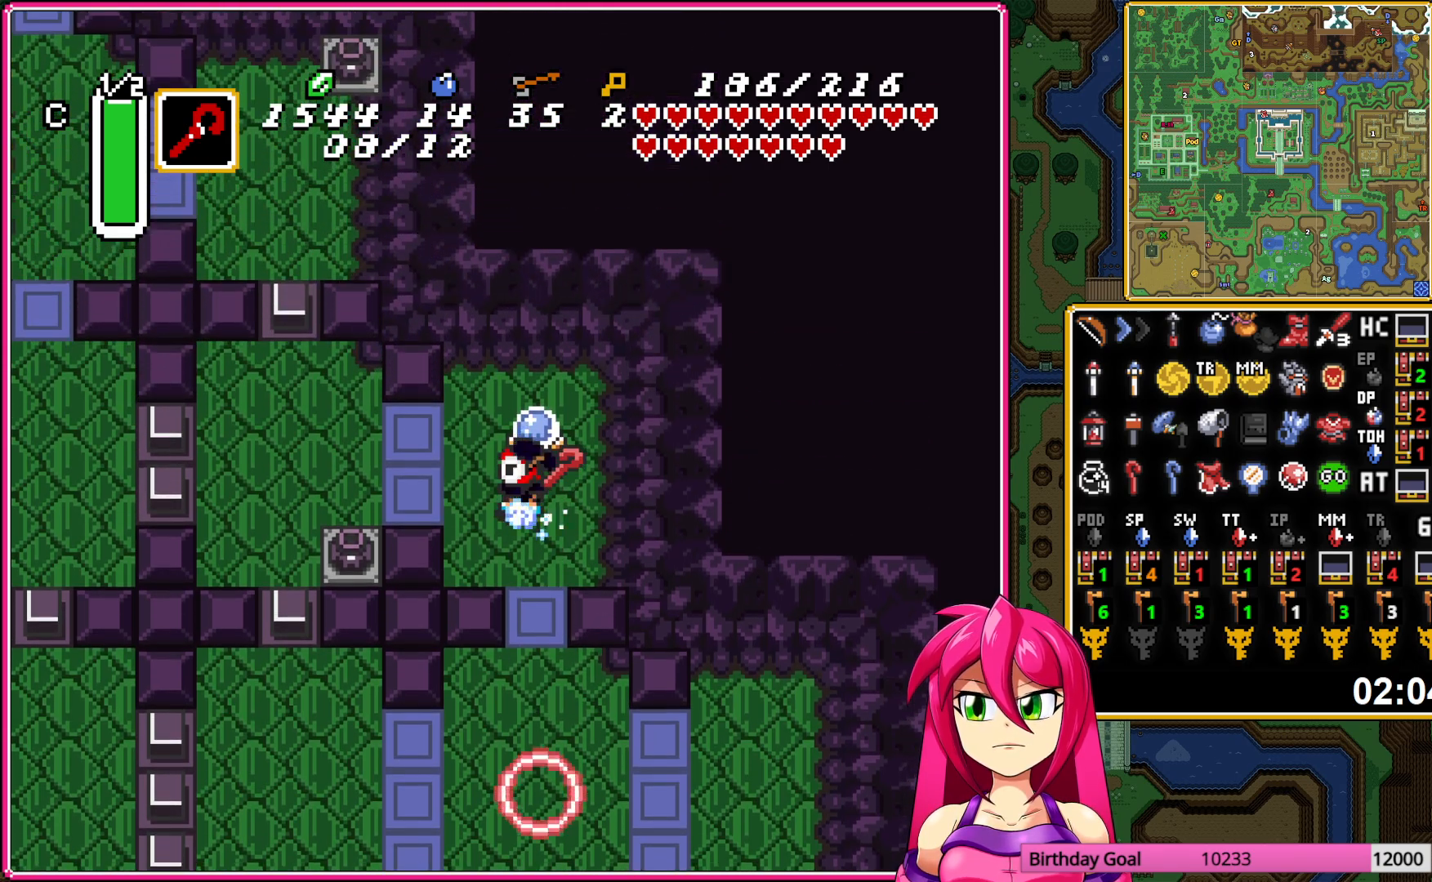
{"buttons": ["A", "Y"], "events": []}
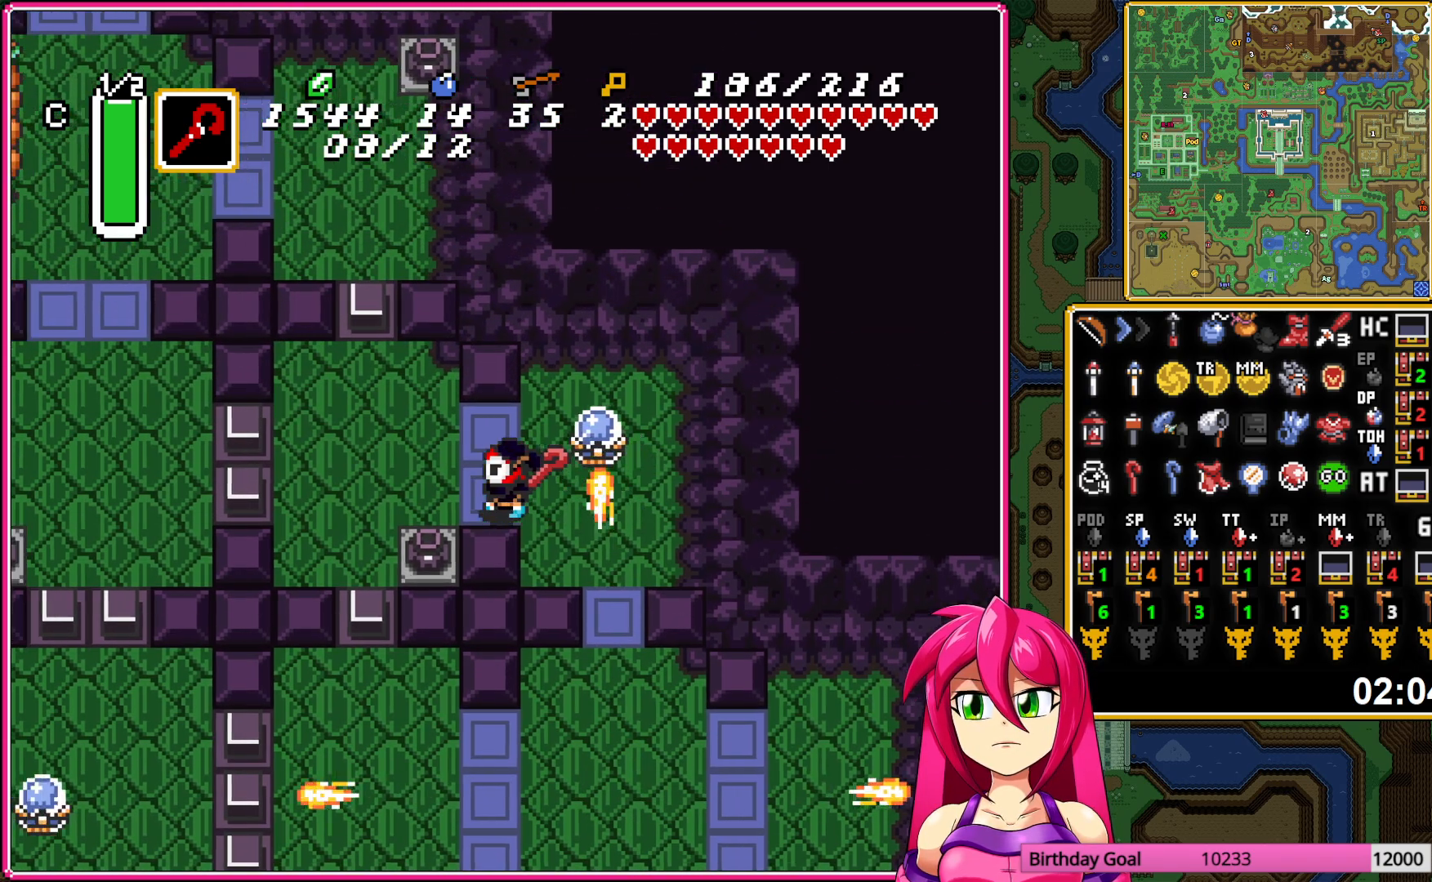
{"buttons": ["A", "Y"], "events": []}
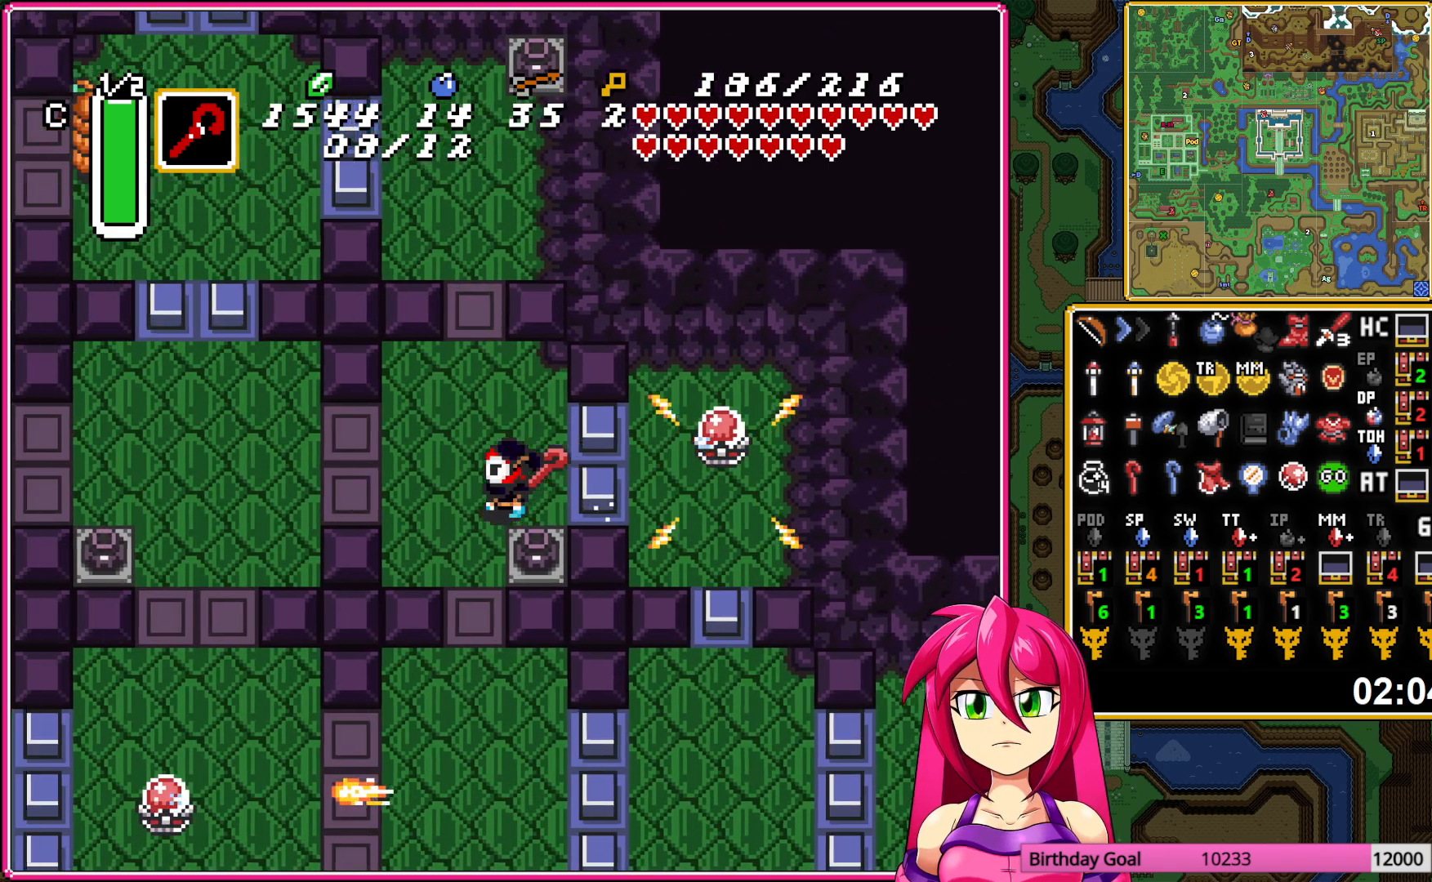
{"buttons": ["DPAD_UP"], "events": [[100, "A", "up"], [100, "Y", "up"], [117, "DPAD_UP", "down"]]}
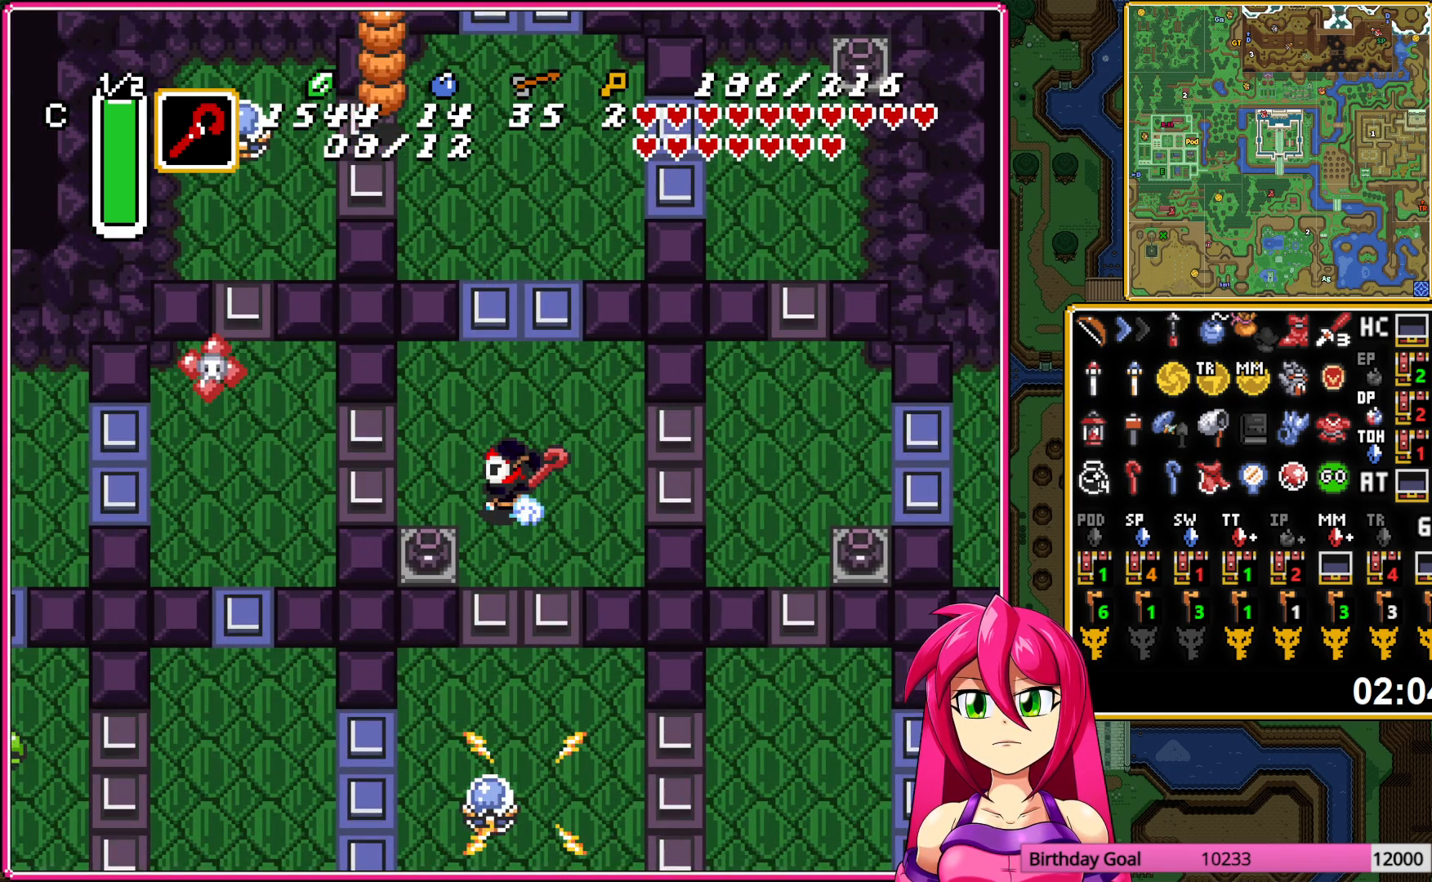
{"buttons": ["DPAD_UP"], "events": [[117, "A", "down"], [467, "A", "up"]]}
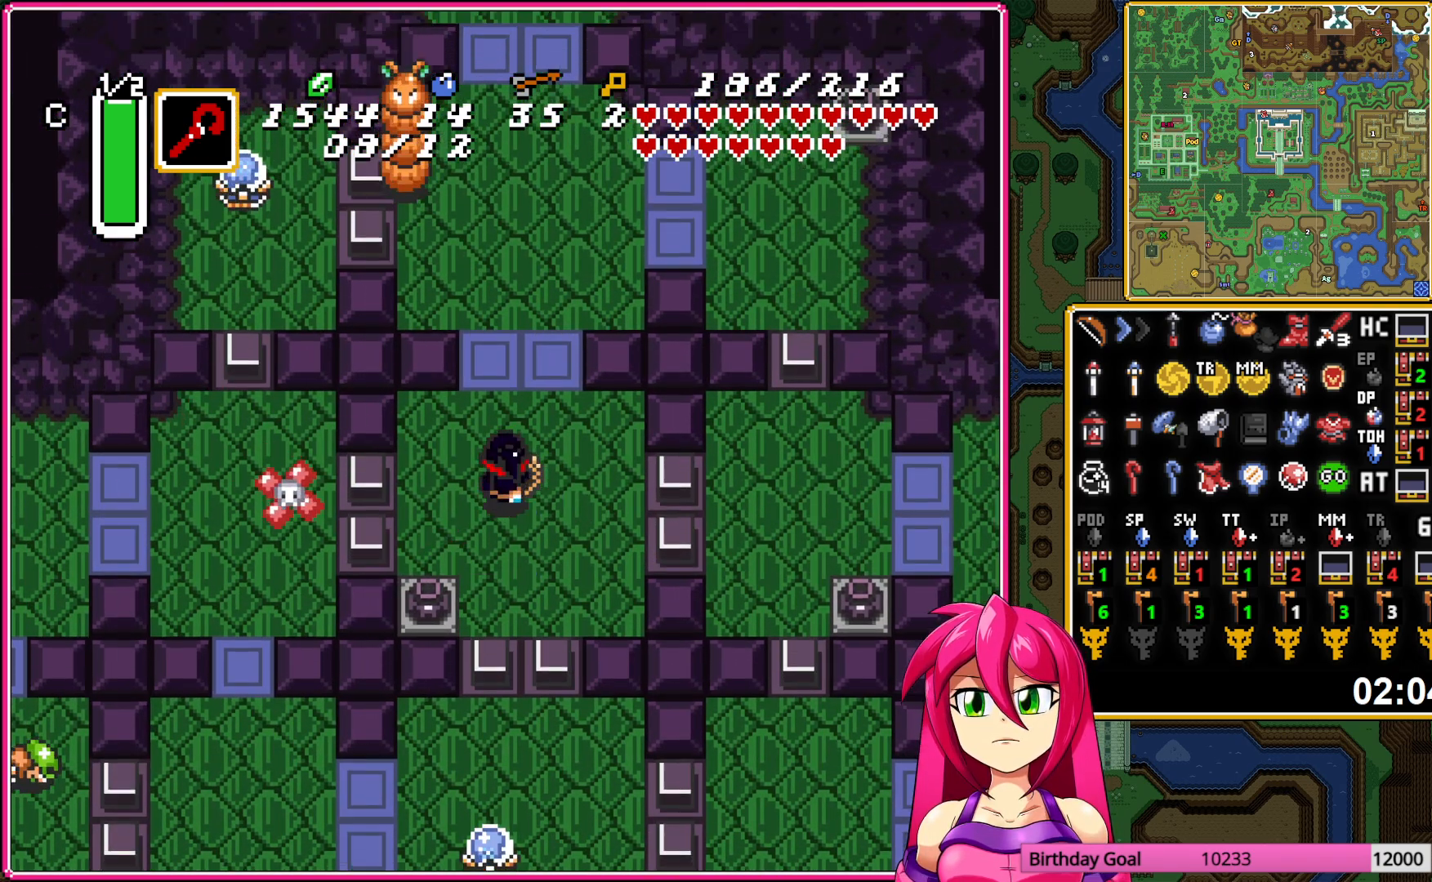
{"buttons": ["A"], "events": [[33, "A", "down"], [167, "DPAD_UP", "up"]]}
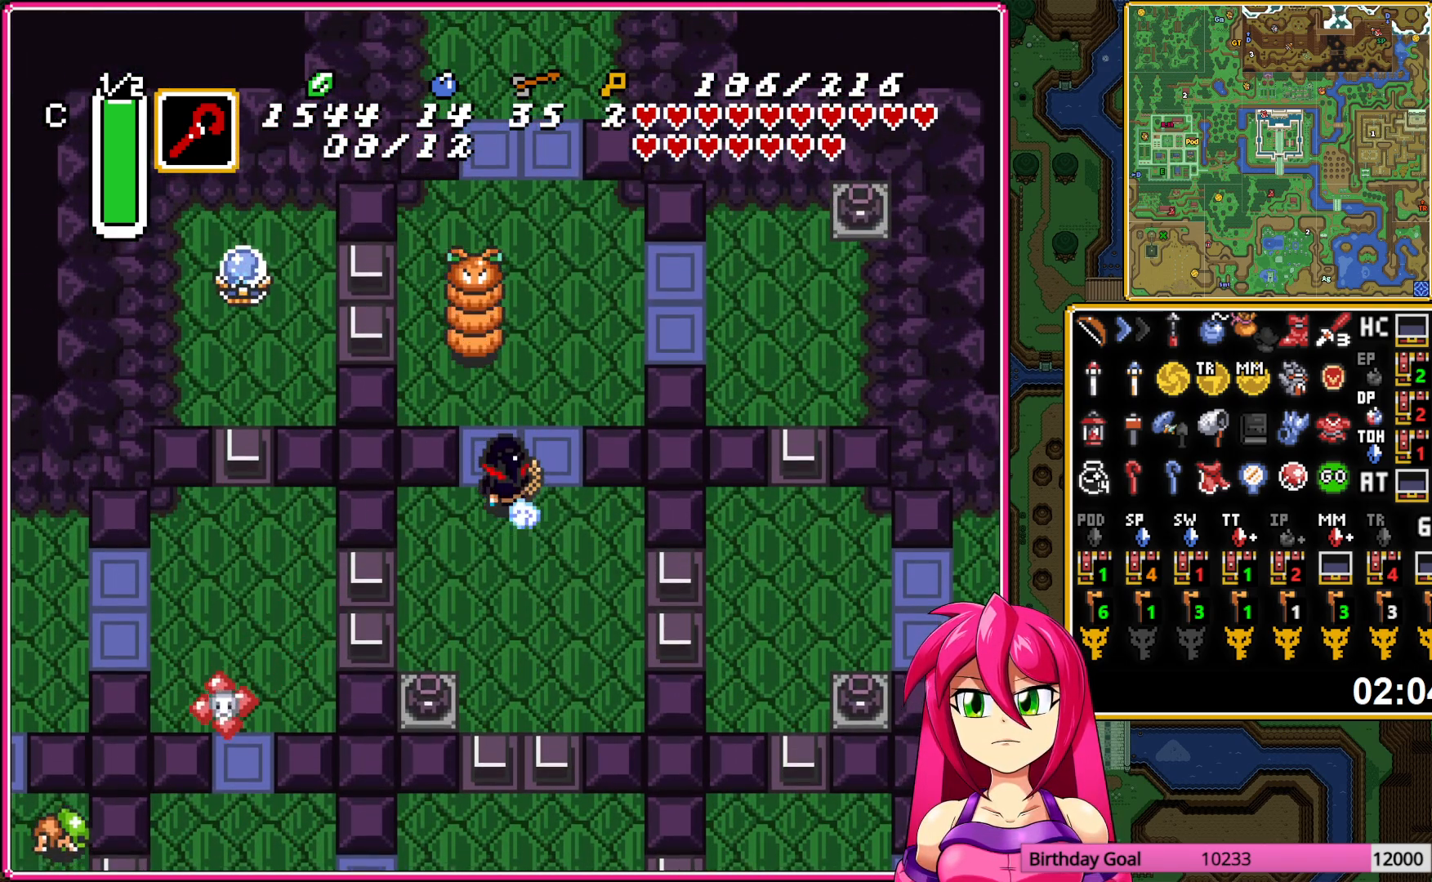
{"buttons": [], "events": [[433, "A", "up"]]}
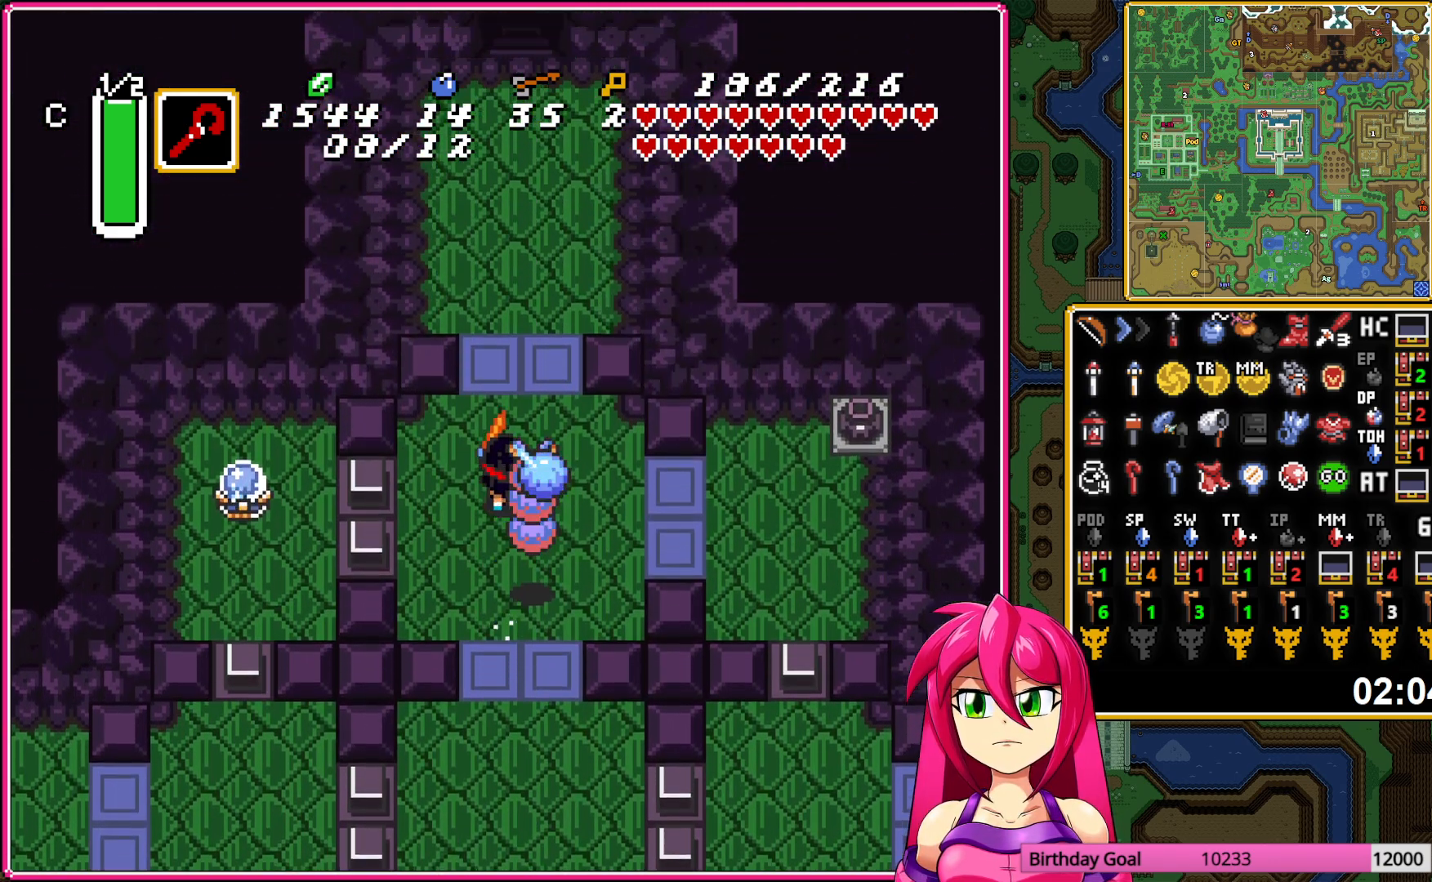
{"buttons": [], "events": []}